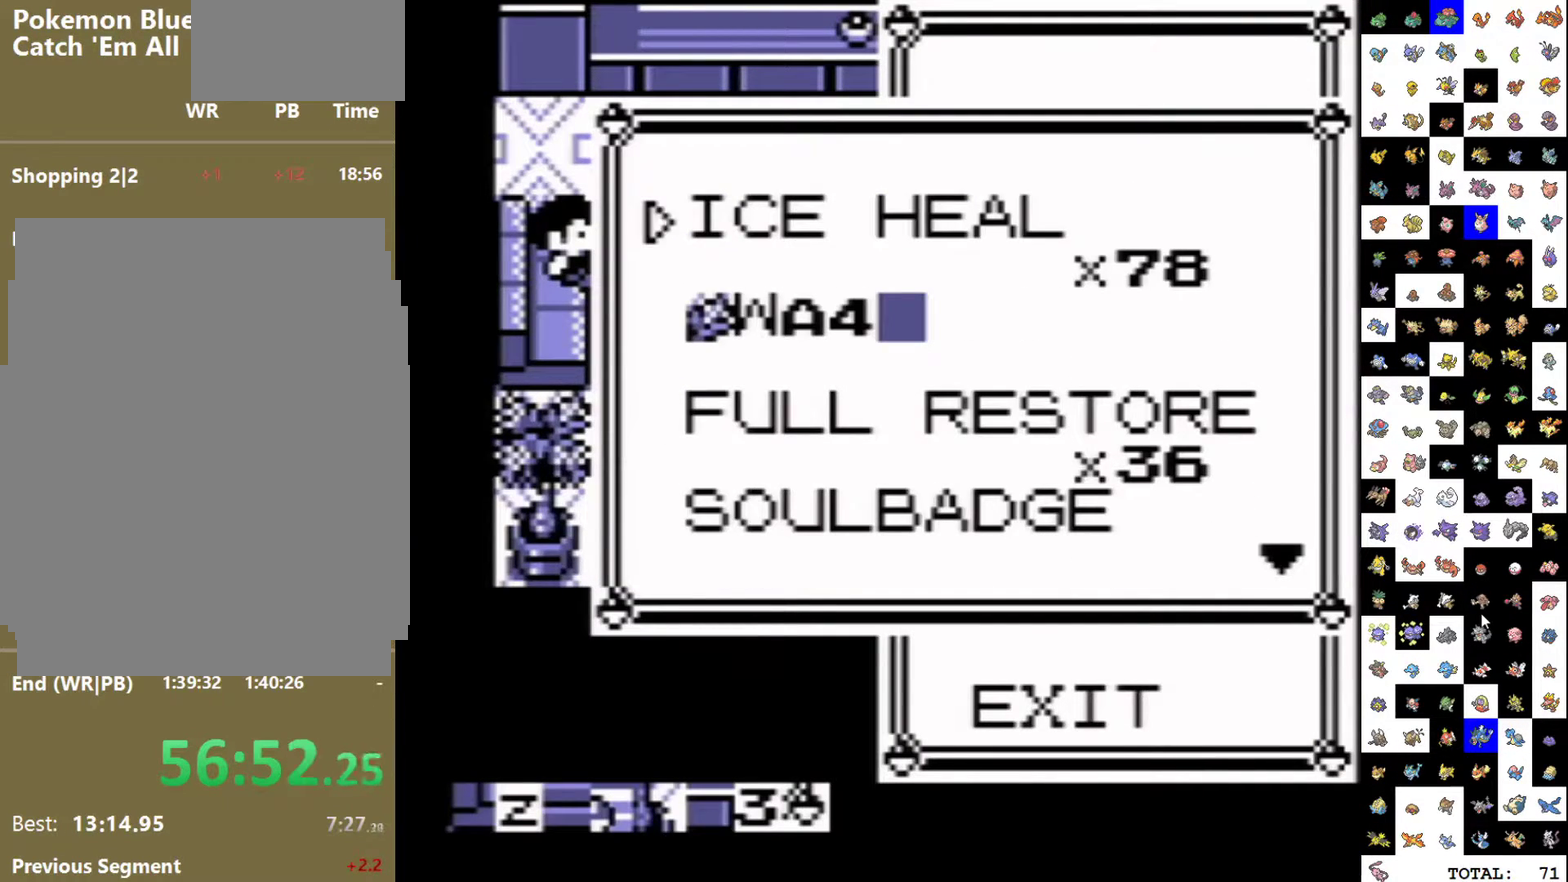
Gameplay with a controller (Nintendo layout); each line is a JSON object with the inputs held at the frame after it. "events" lists button and stick changes between this image and that frame as [ms after this image, input, new state], when the widget could be followed in between. Not read: L3 R3.
{"buttons": ["DPAD_DOWN"], "events": []}
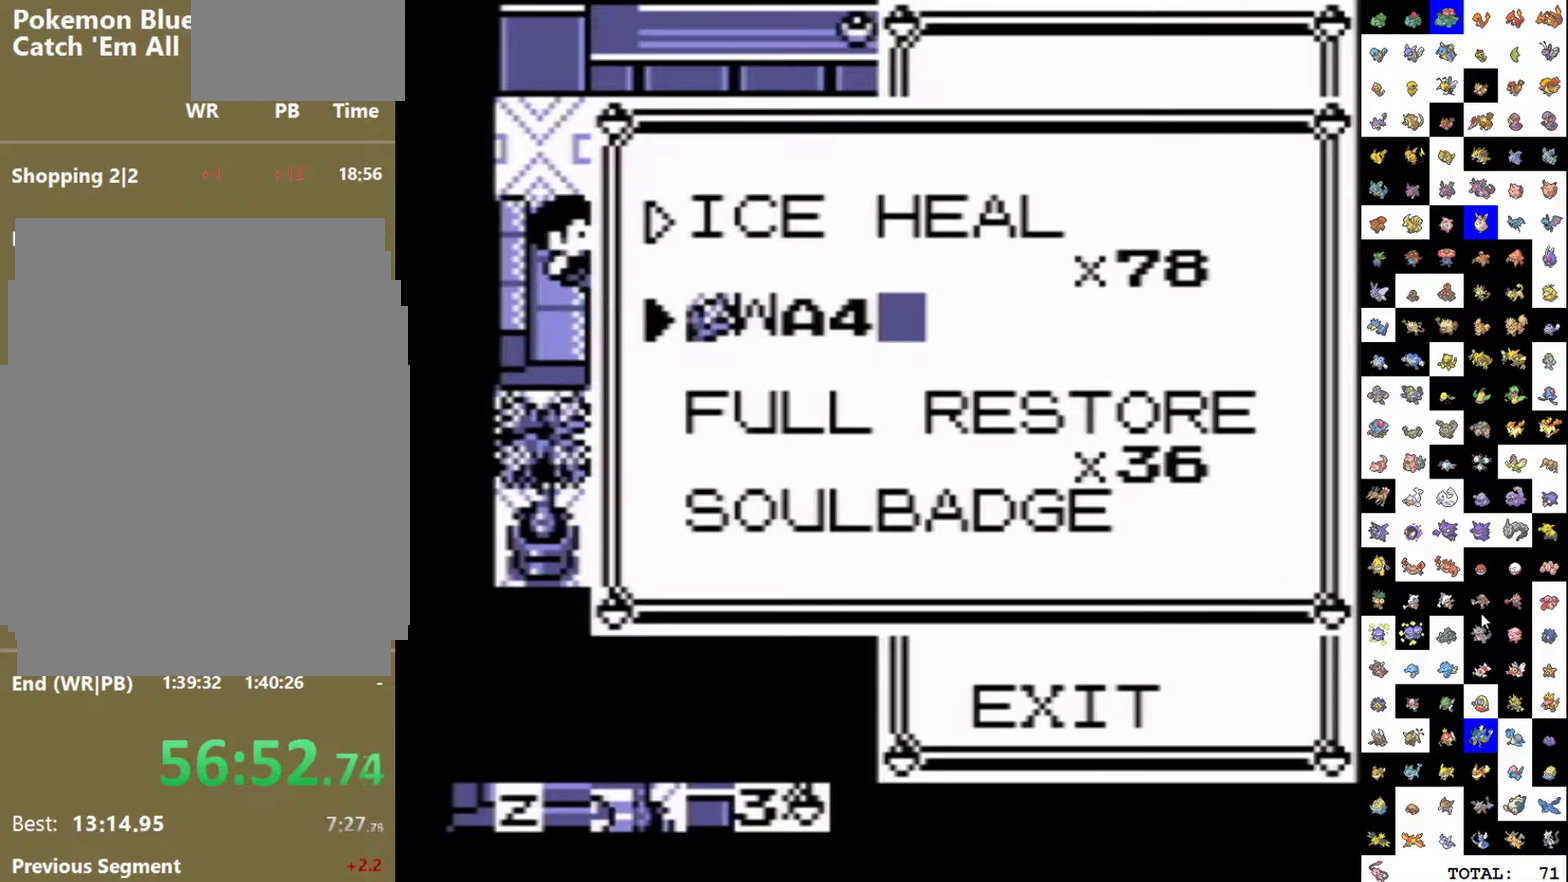
{"buttons": ["DPAD_DOWN"], "events": []}
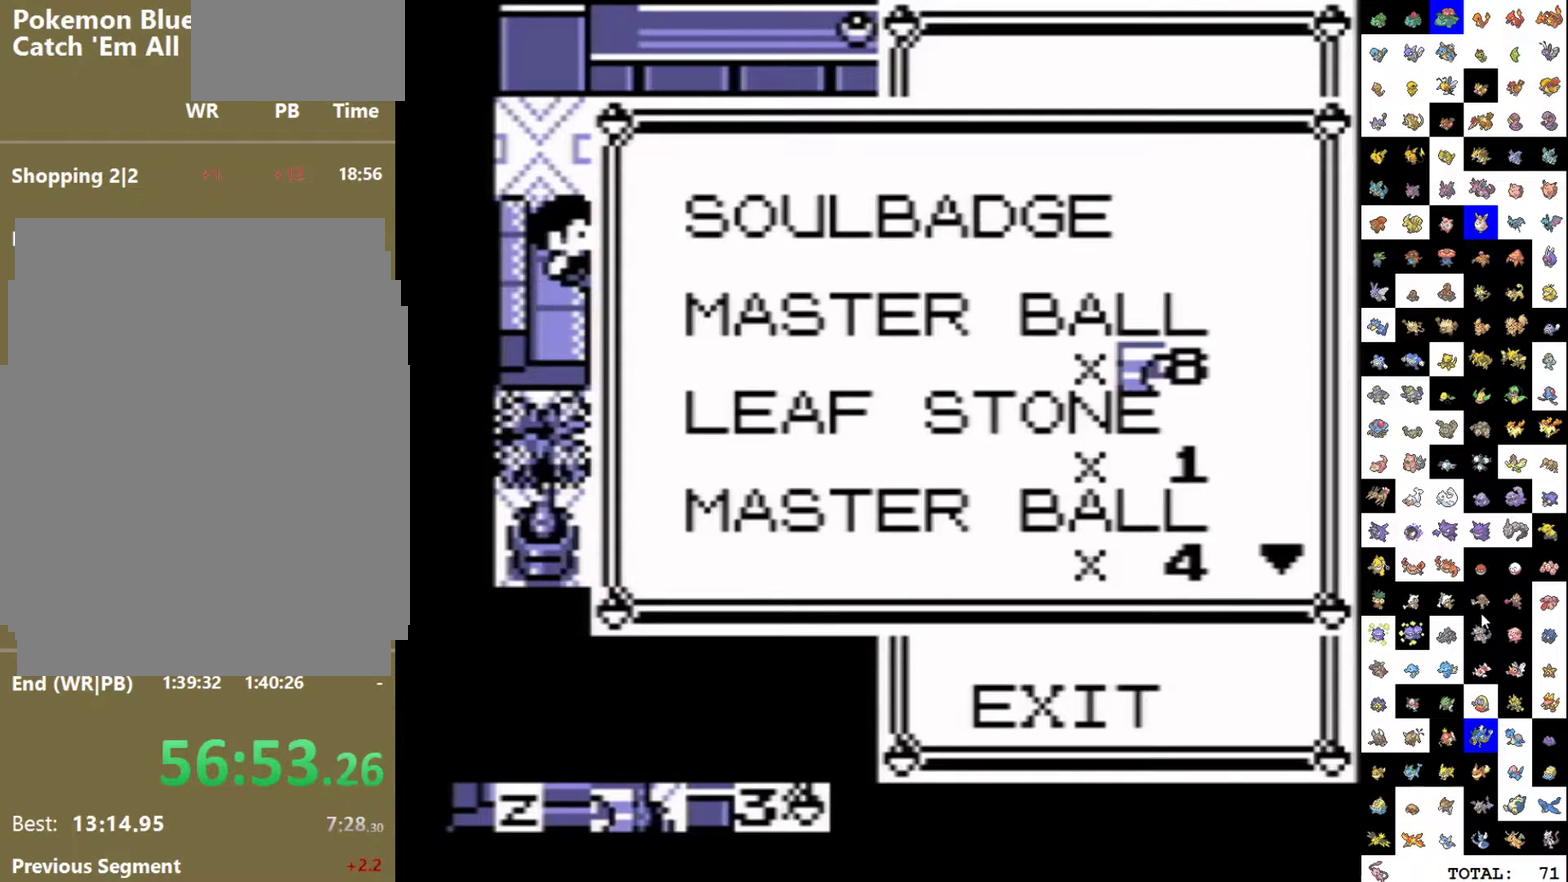
{"buttons": ["DPAD_DOWN"], "events": []}
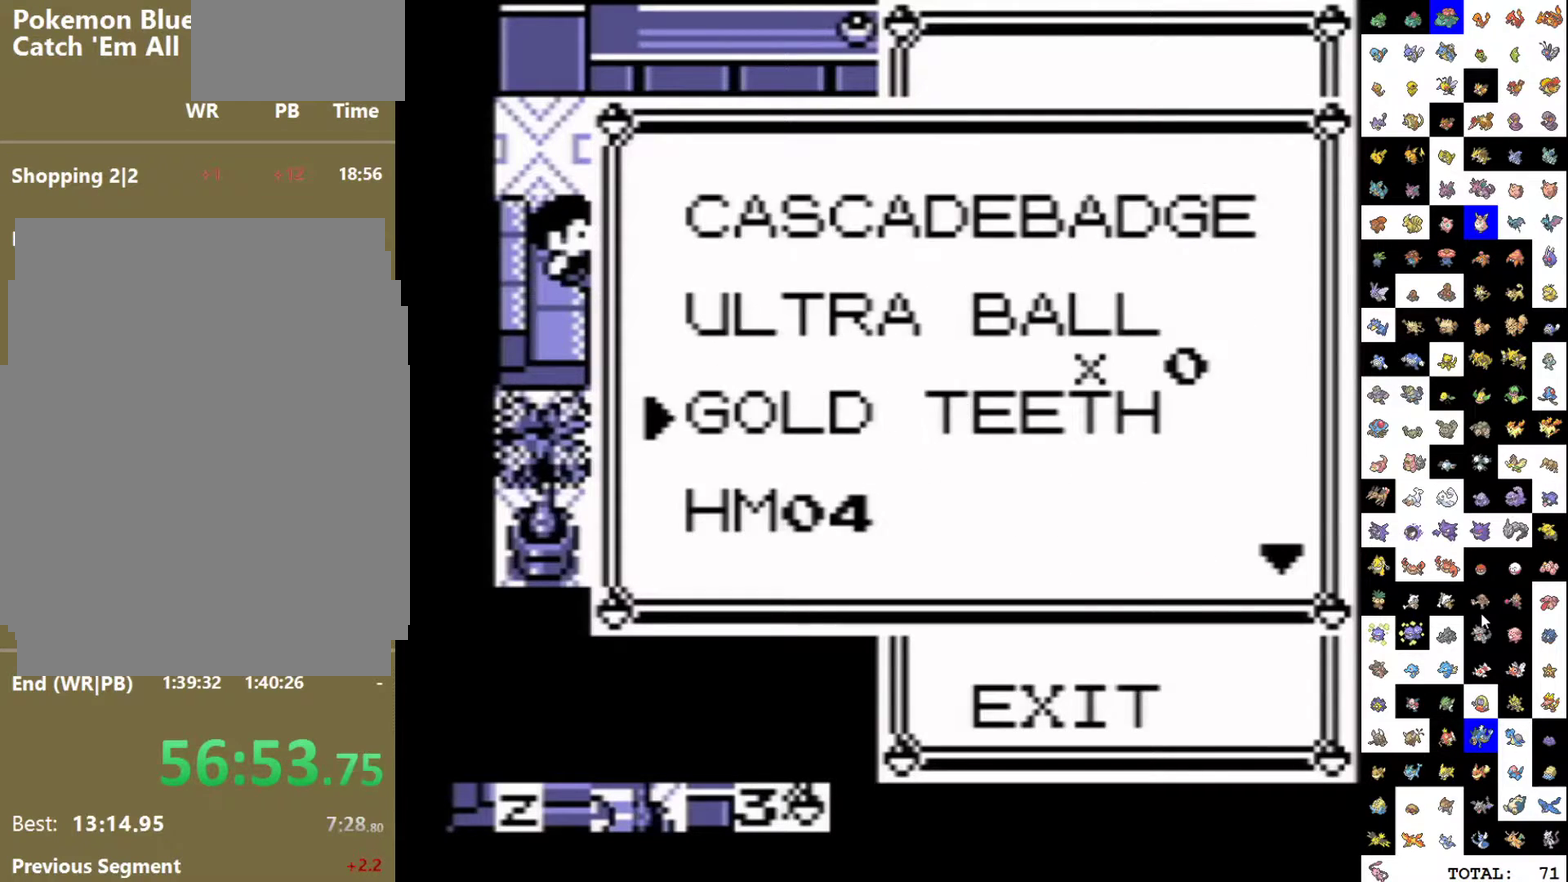
{"buttons": [], "events": [[350, "DPAD_DOWN", "up"]]}
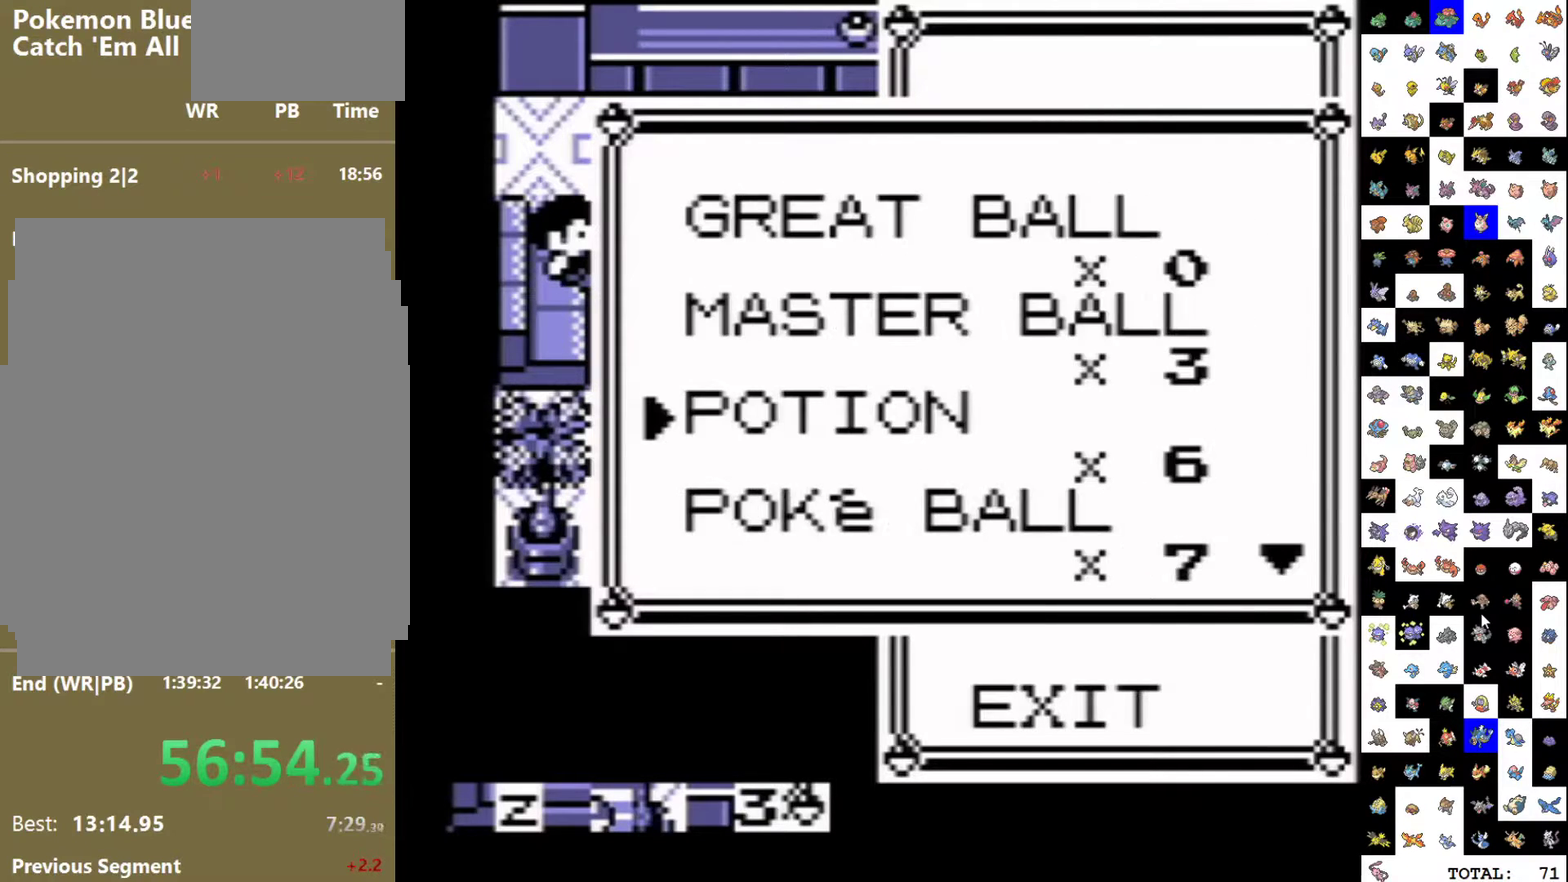
{"buttons": [], "events": [[283, "SELECT", "down"], [417, "SELECT", "up"]]}
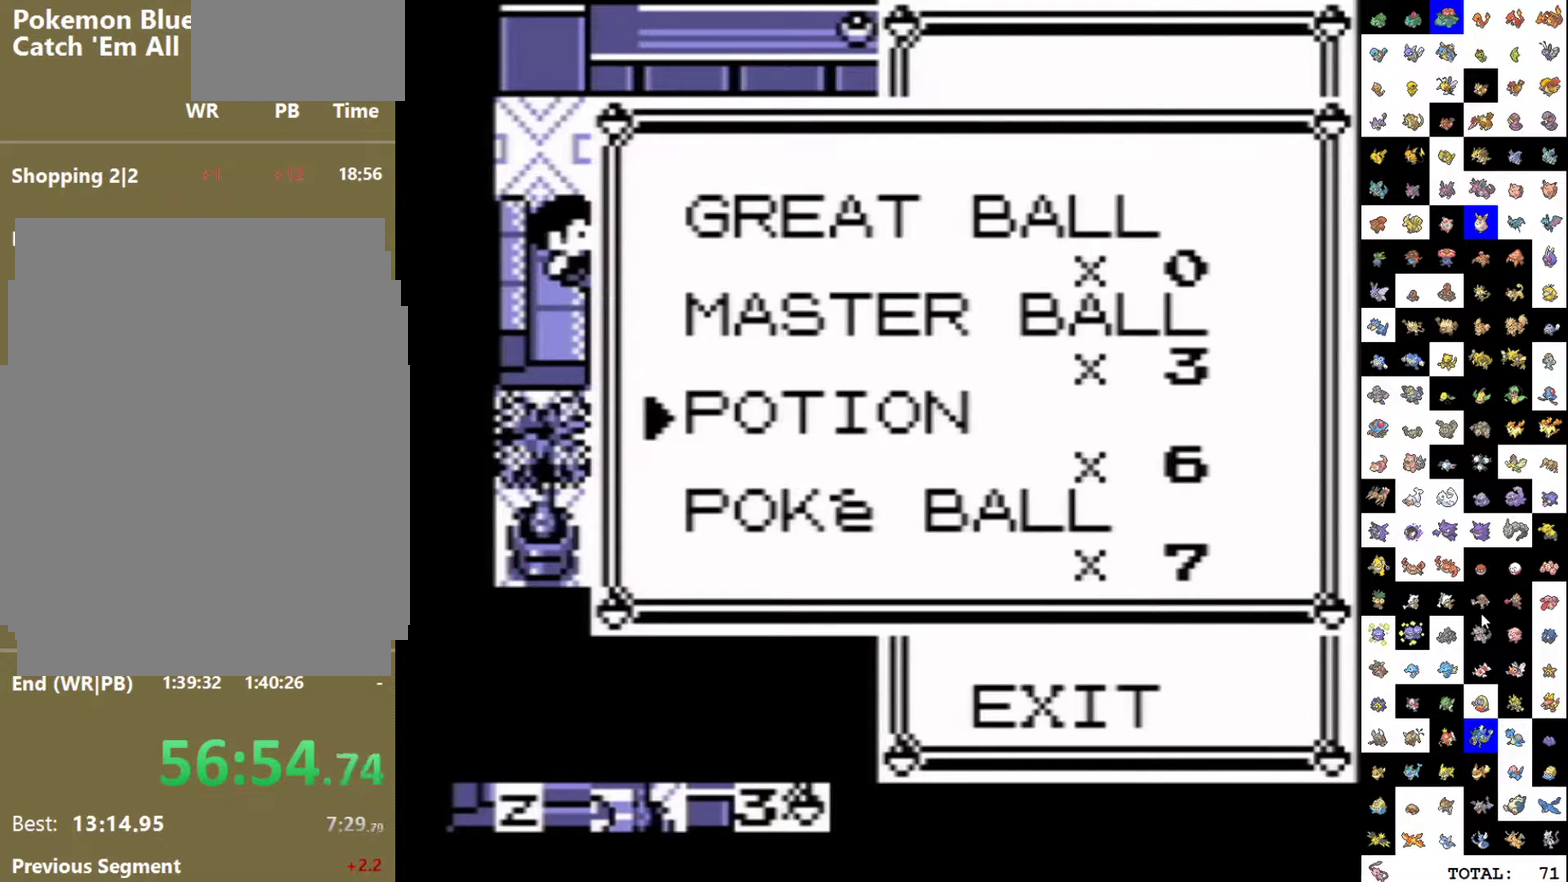
{"buttons": [], "events": [[333, "SELECT", "down"], [450, "SELECT", "up"]]}
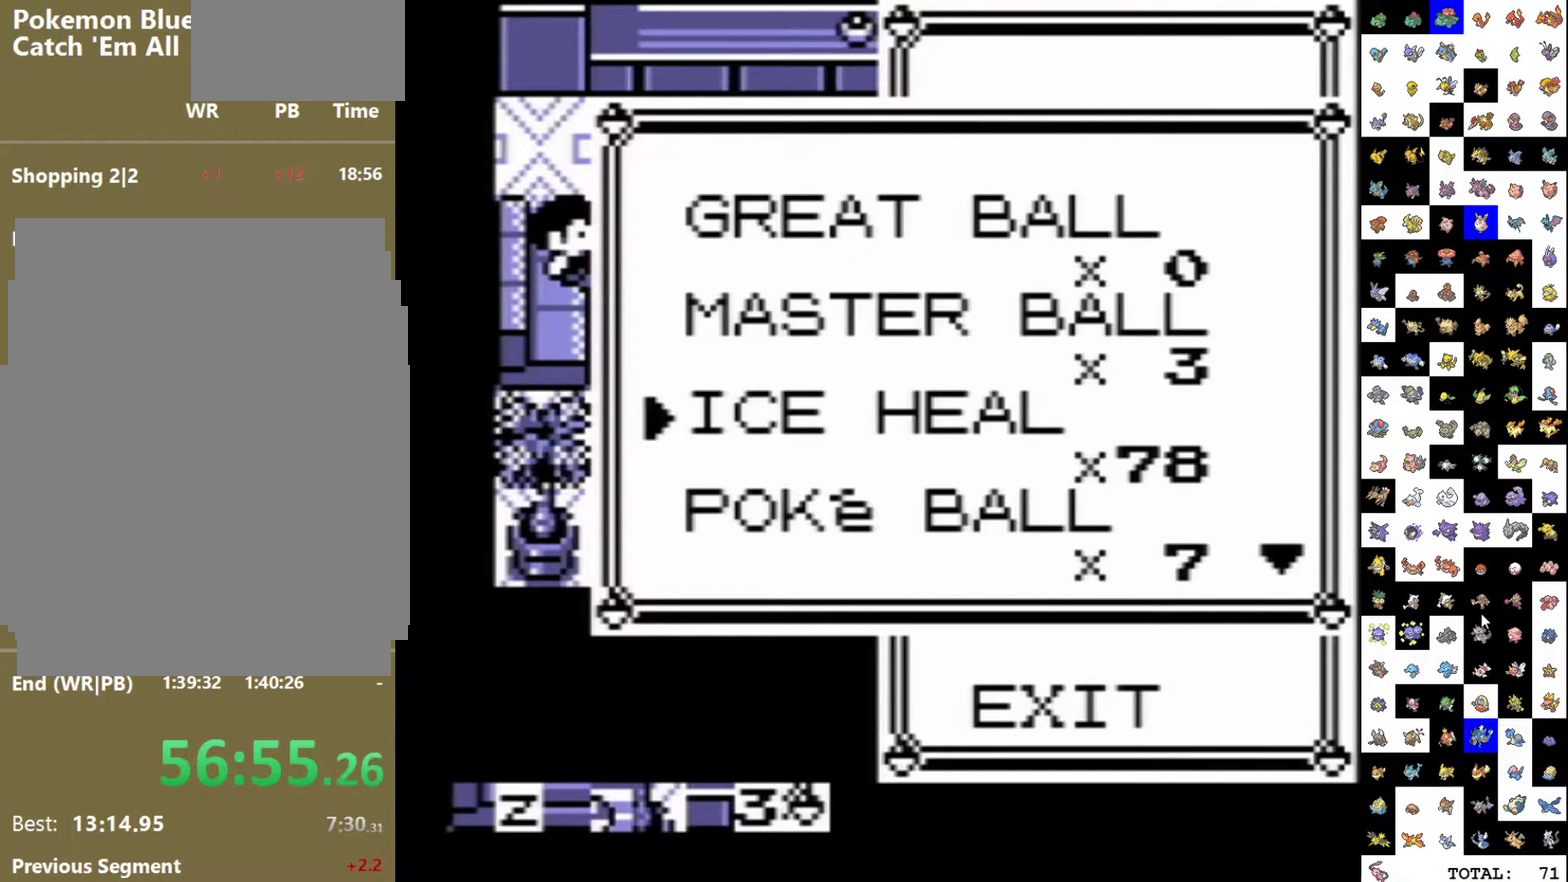
{"buttons": [], "events": [[33, "DPAD_UP", "down"], [67, "SELECT", "down"], [433, "DPAD_UP", "up"], [433, "SELECT", "up"]]}
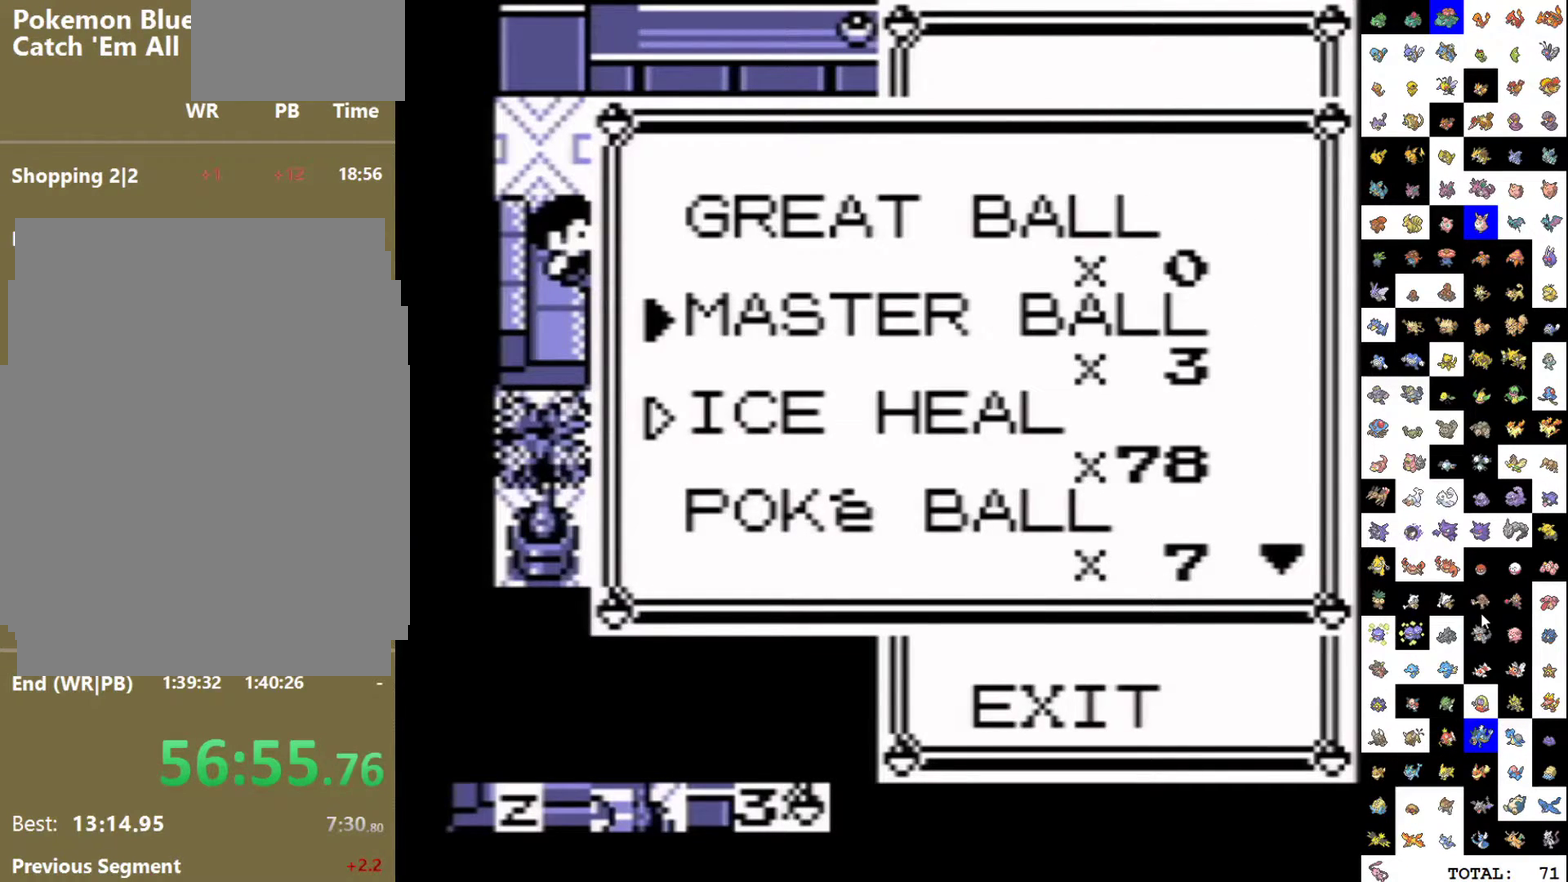
{"buttons": [], "events": [[200, "SELECT", "down"], [367, "SELECT", "up"]]}
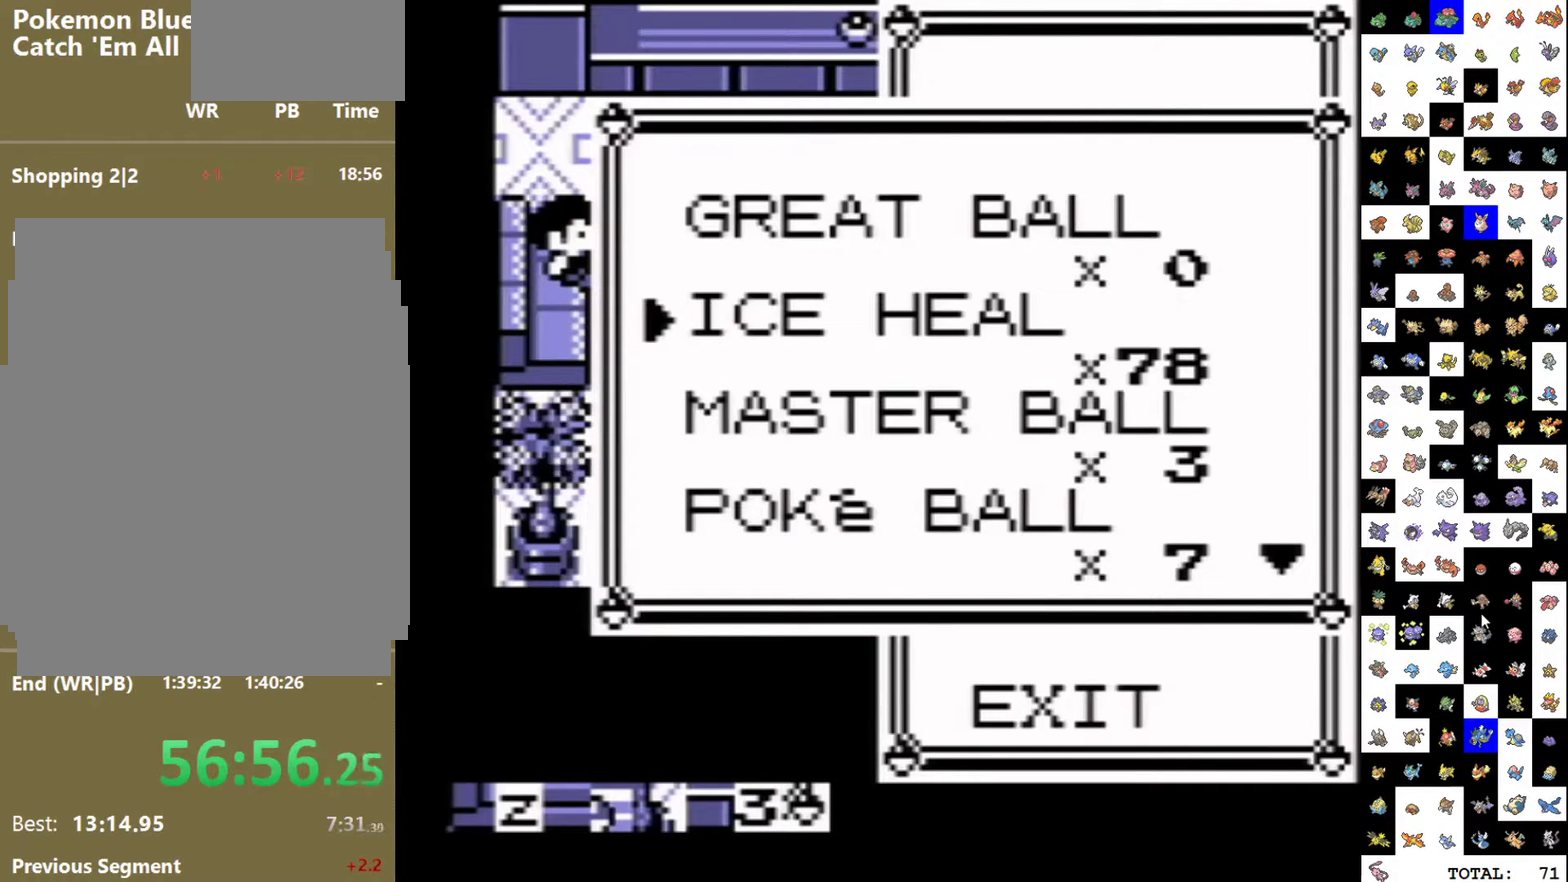
{"buttons": ["DPAD_DOWN"], "events": [[183, "DPAD_DOWN", "down"], [267, "DPAD_DOWN", "up"], [333, "DPAD_DOWN", "down"], [417, "DPAD_DOWN", "up"], [467, "DPAD_DOWN", "down"]]}
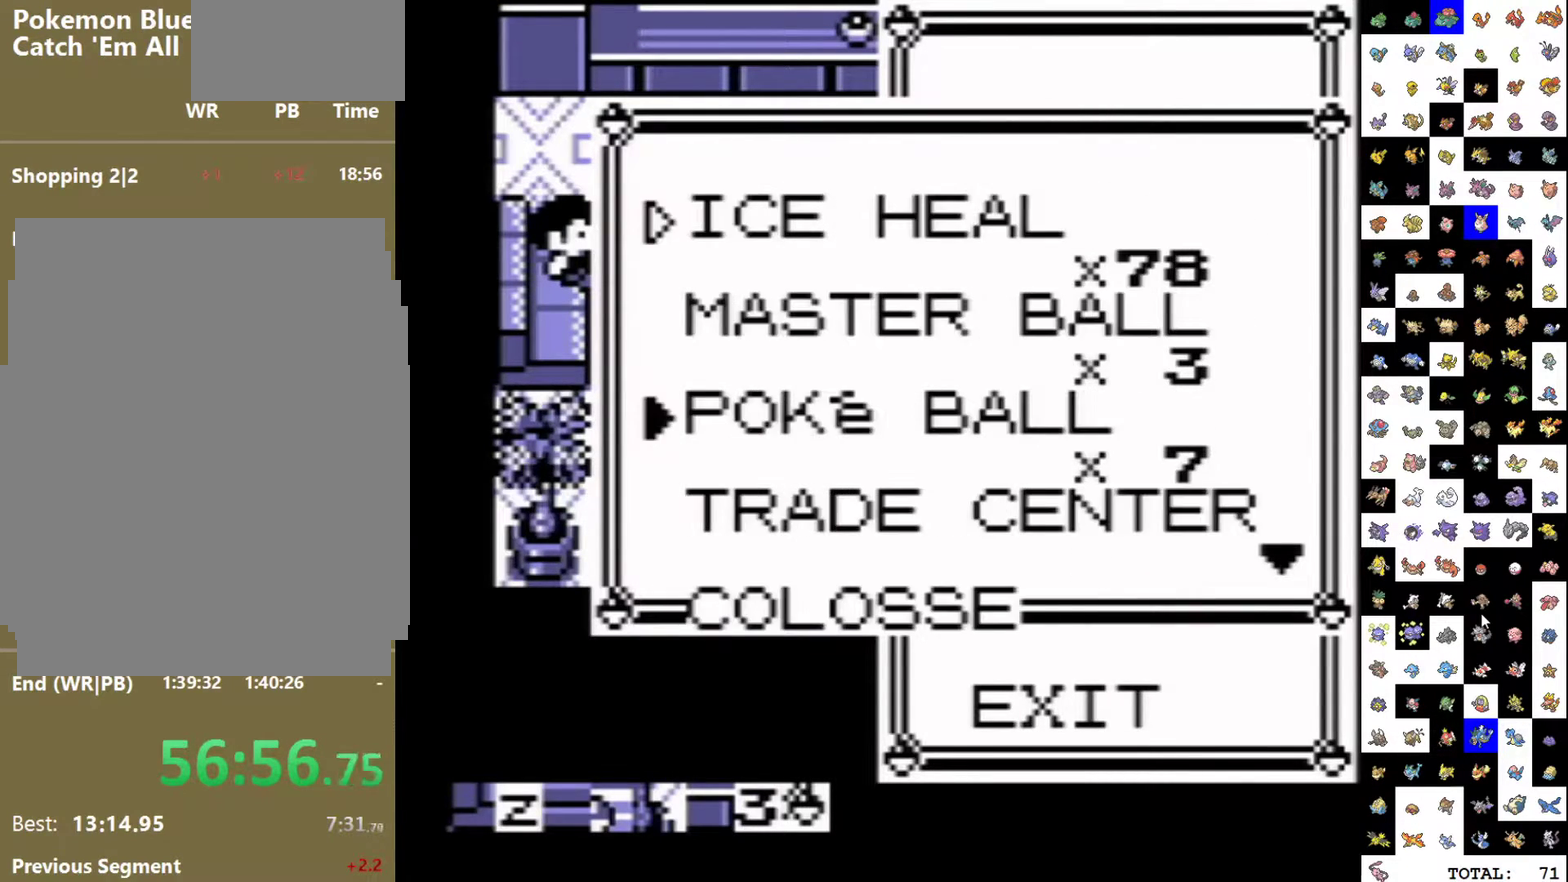
{"buttons": [], "events": [[33, "DPAD_DOWN", "up"], [100, "DPAD_DOWN", "down"], [200, "DPAD_DOWN", "up"], [267, "DPAD_DOWN", "down"], [333, "DPAD_DOWN", "up"], [383, "DPAD_DOWN", "down"], [450, "DPAD_DOWN", "up"]]}
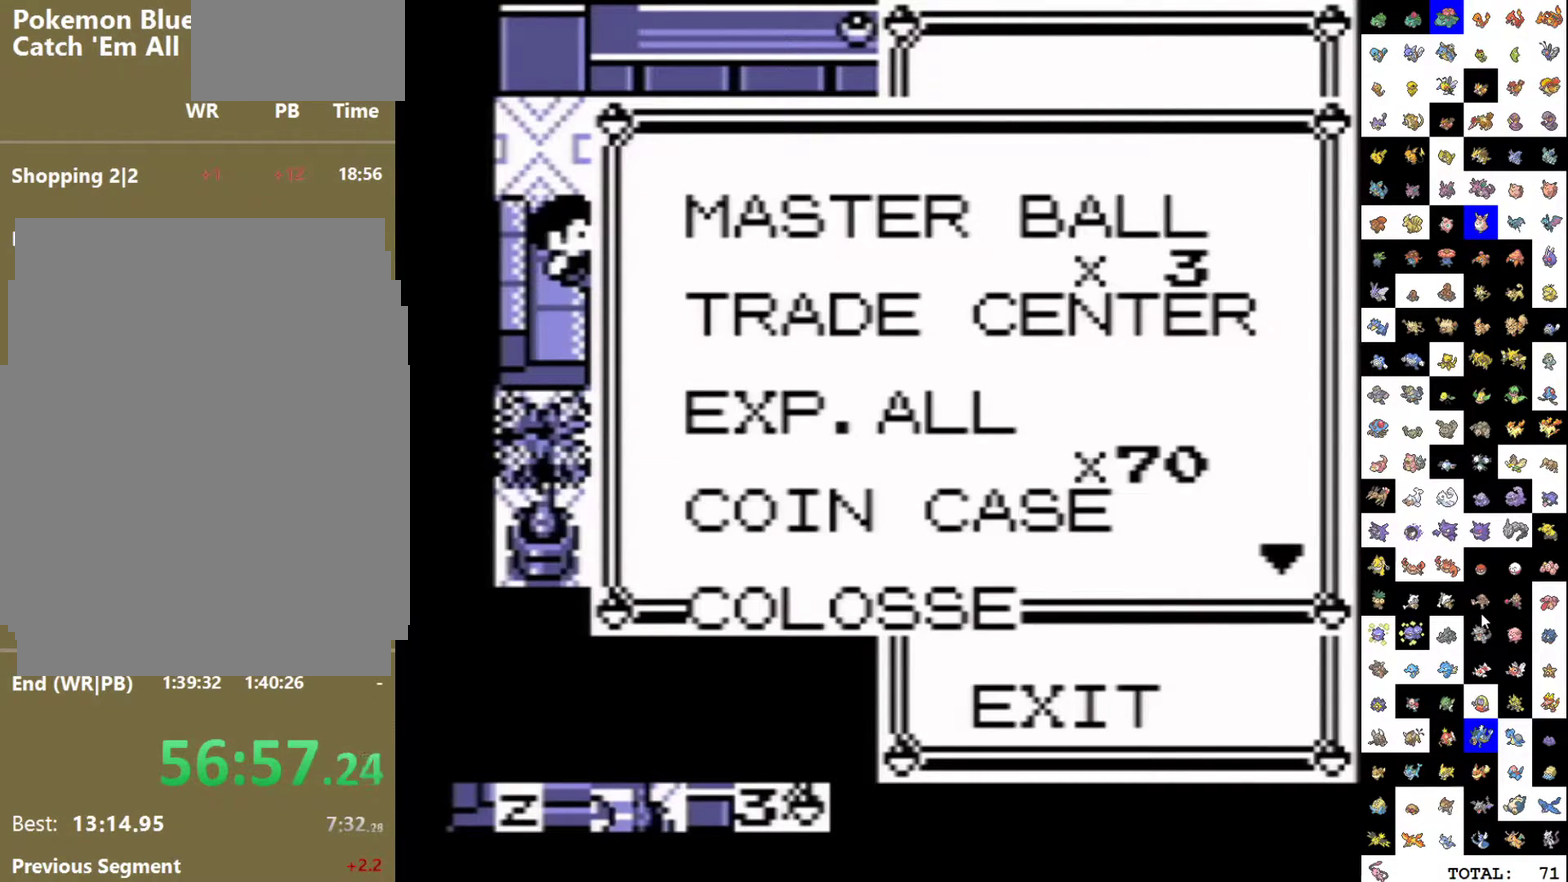
{"buttons": [], "events": [[133, "SELECT", "down"], [267, "SELECT", "up"]]}
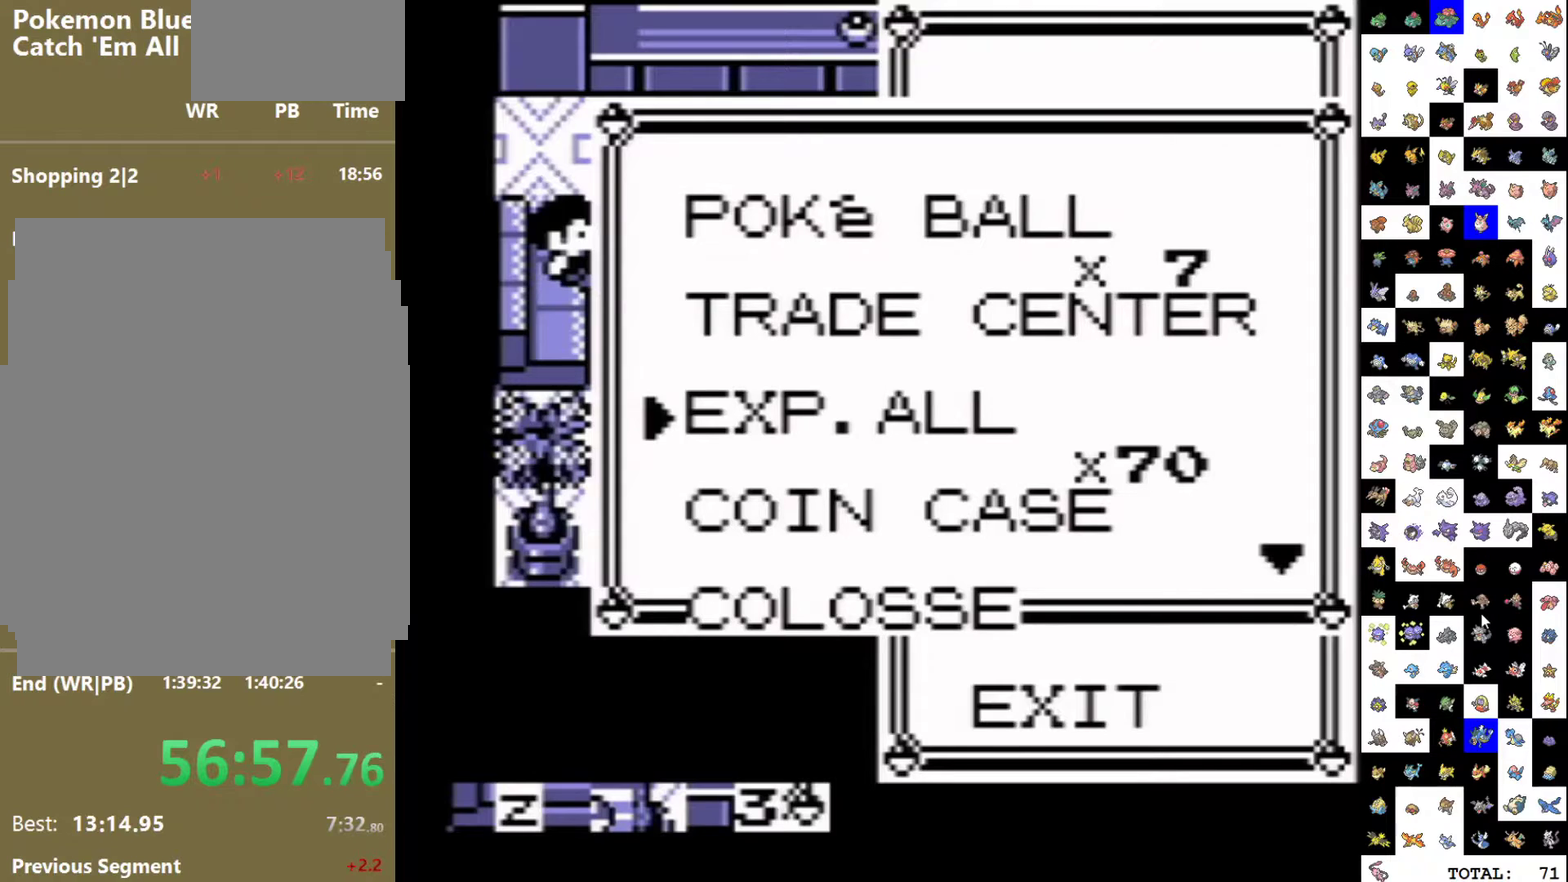
{"buttons": [], "events": [[17, "DPAD_UP", "down"], [233, "DPAD_UP", "up"], [283, "DPAD_UP", "down"], [350, "DPAD_UP", "up"], [417, "DPAD_UP", "down"], [483, "DPAD_UP", "up"]]}
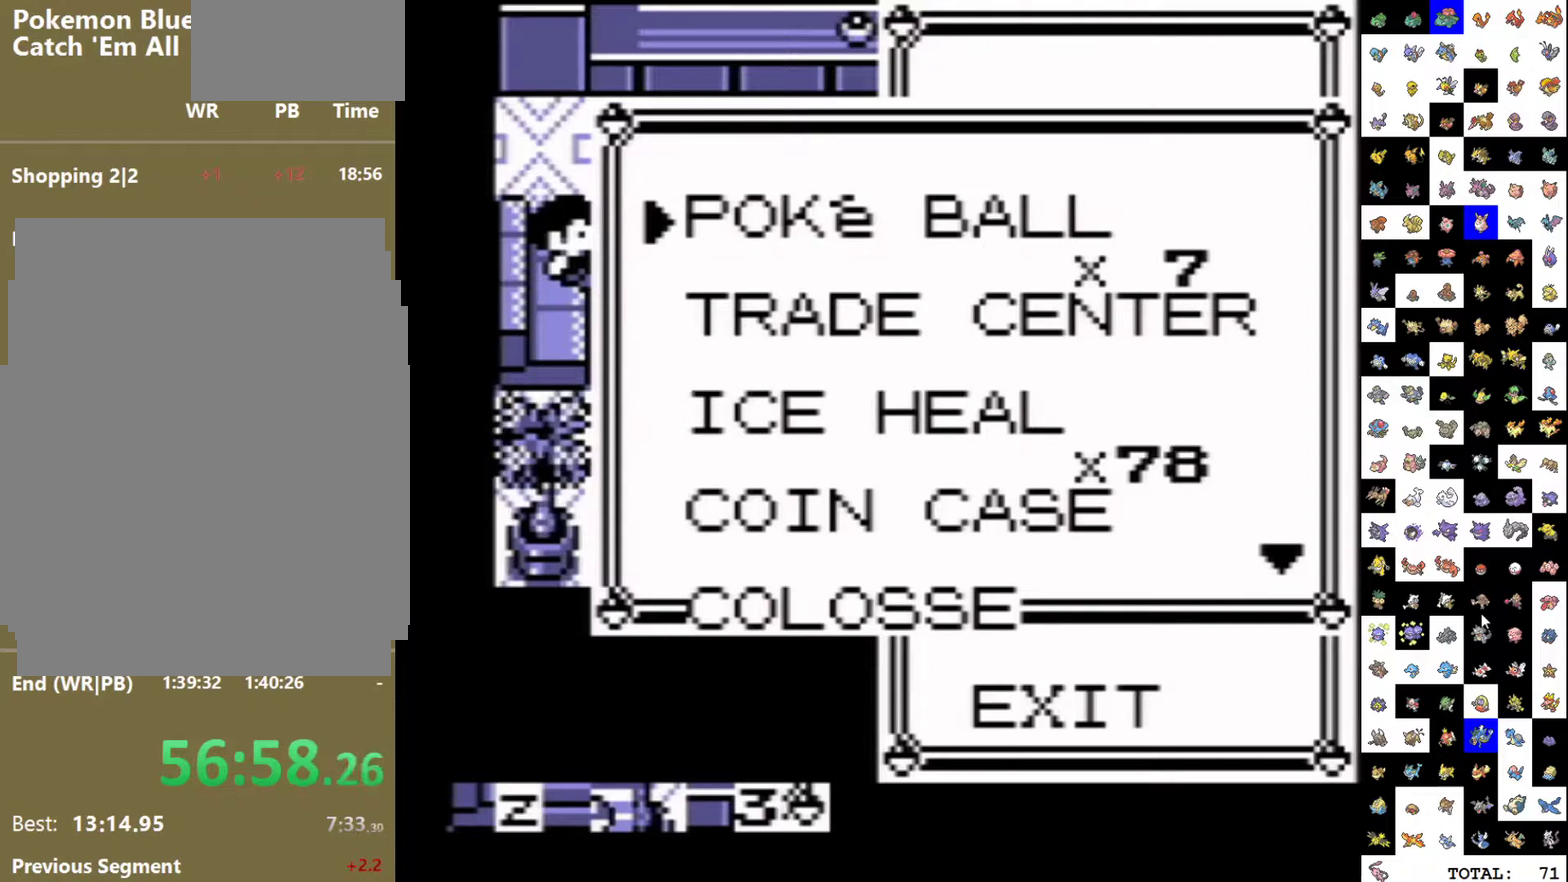
{"buttons": [], "events": [[50, "DPAD_UP", "down"], [100, "DPAD_UP", "up"], [367, "DPAD_UP", "down"], [450, "DPAD_UP", "up"]]}
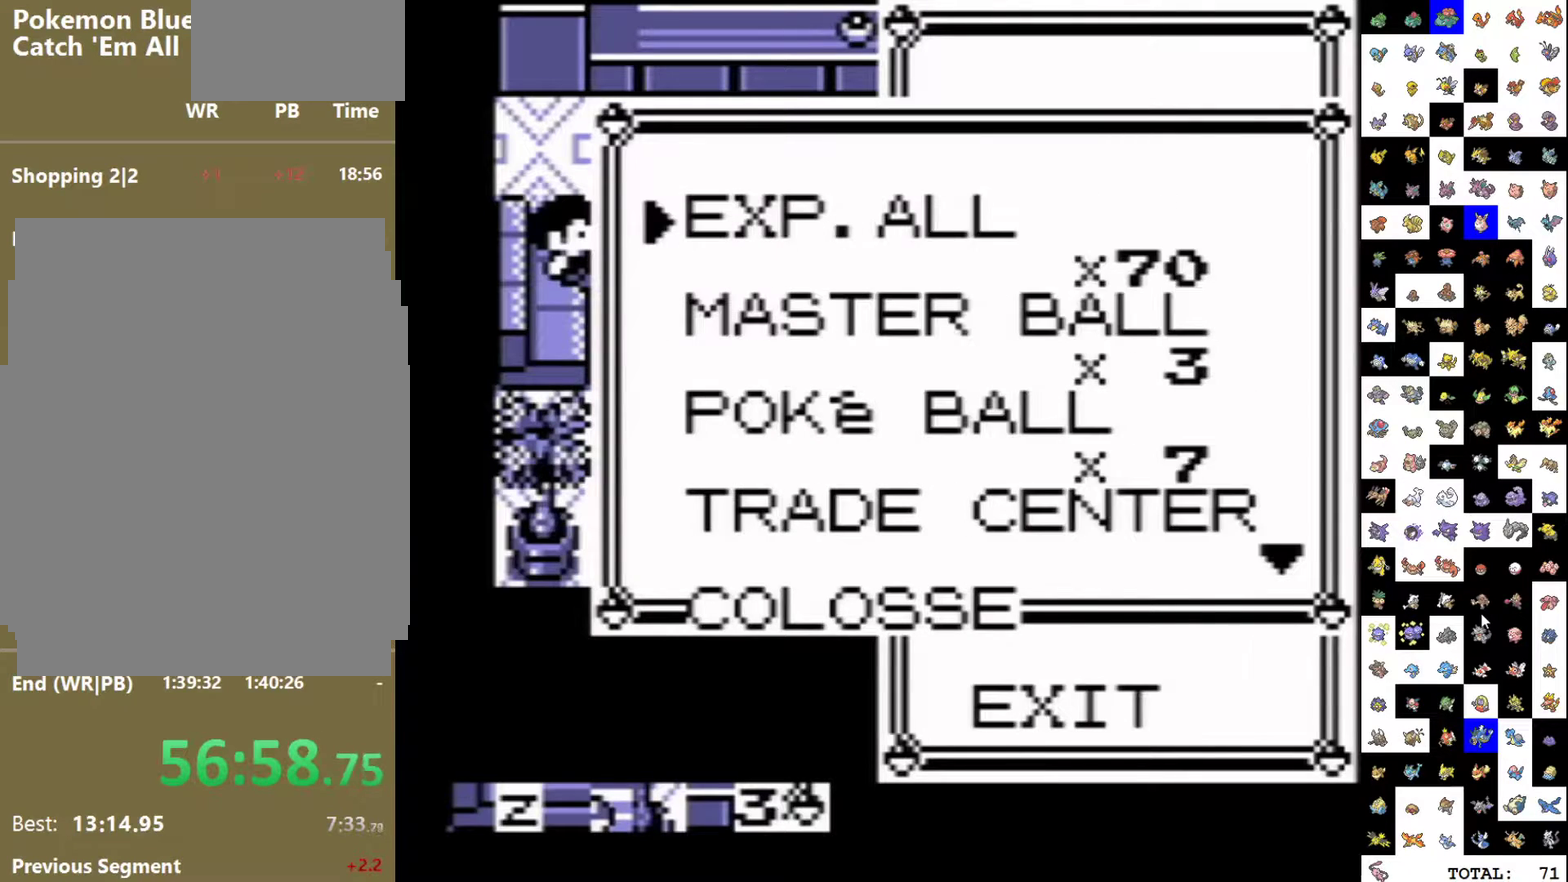
{"buttons": ["DPAD_UP"], "events": [[117, "A", "down"], [200, "DPAD_DOWN", "down"], [217, "A", "up"], [283, "A", "down"], [283, "DPAD_DOWN", "up"], [367, "A", "up"], [367, "DPAD_UP", "down"], [433, "DPAD_UP", "up"], [483, "DPAD_UP", "down"]]}
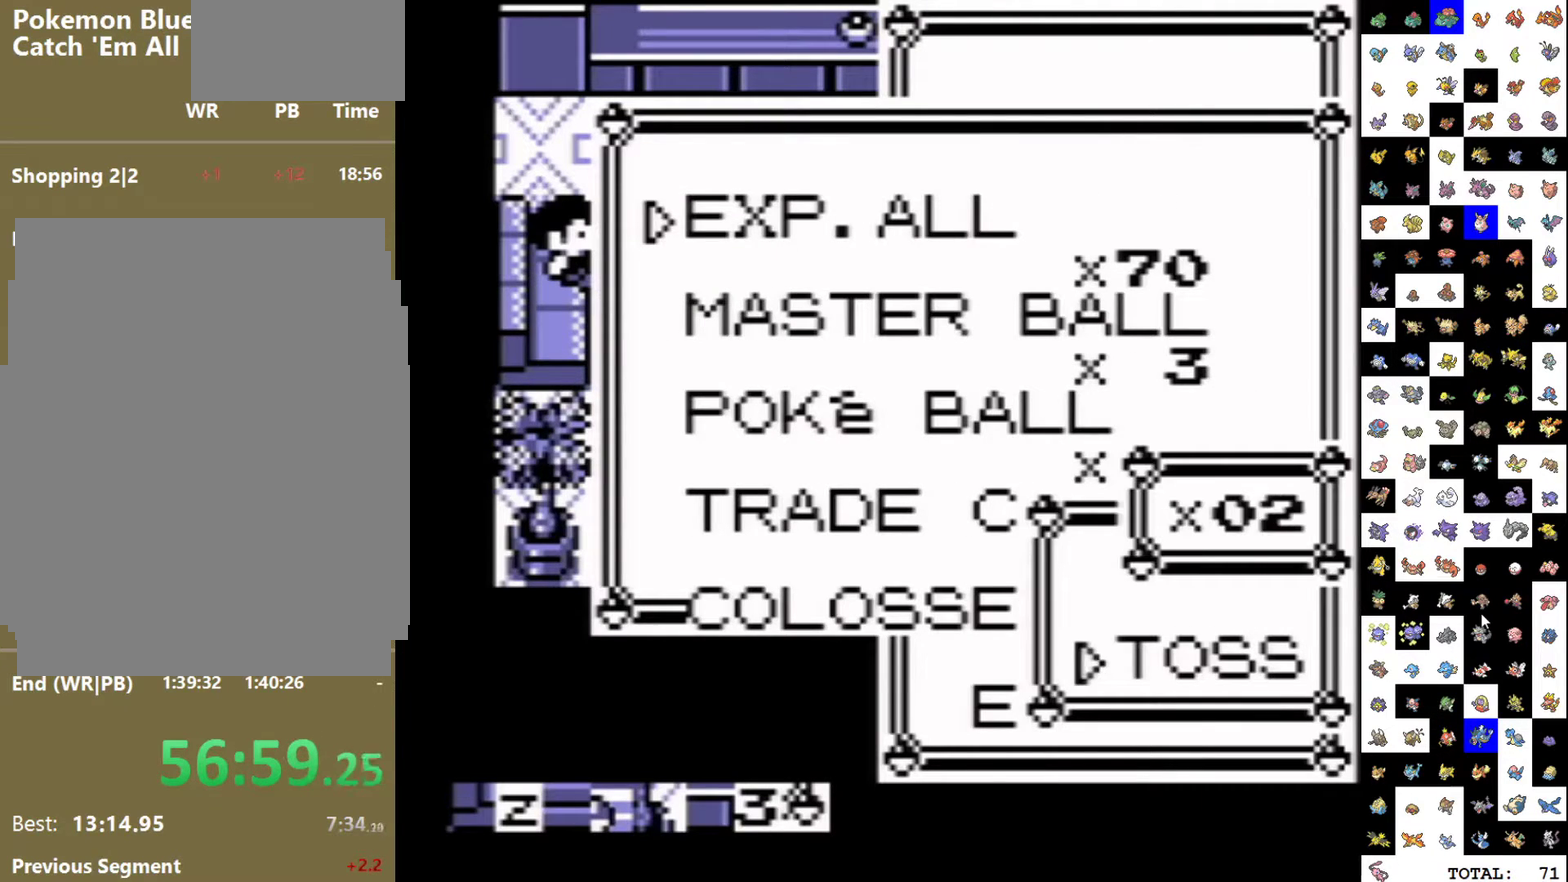
{"buttons": [], "events": [[67, "DPAD_UP", "up"], [117, "DPAD_UP", "down"], [167, "DPAD_UP", "up"], [233, "DPAD_UP", "down"], [383, "DPAD_UP", "up"], [450, "DPAD_UP", "down"], [500, "DPAD_UP", "up"]]}
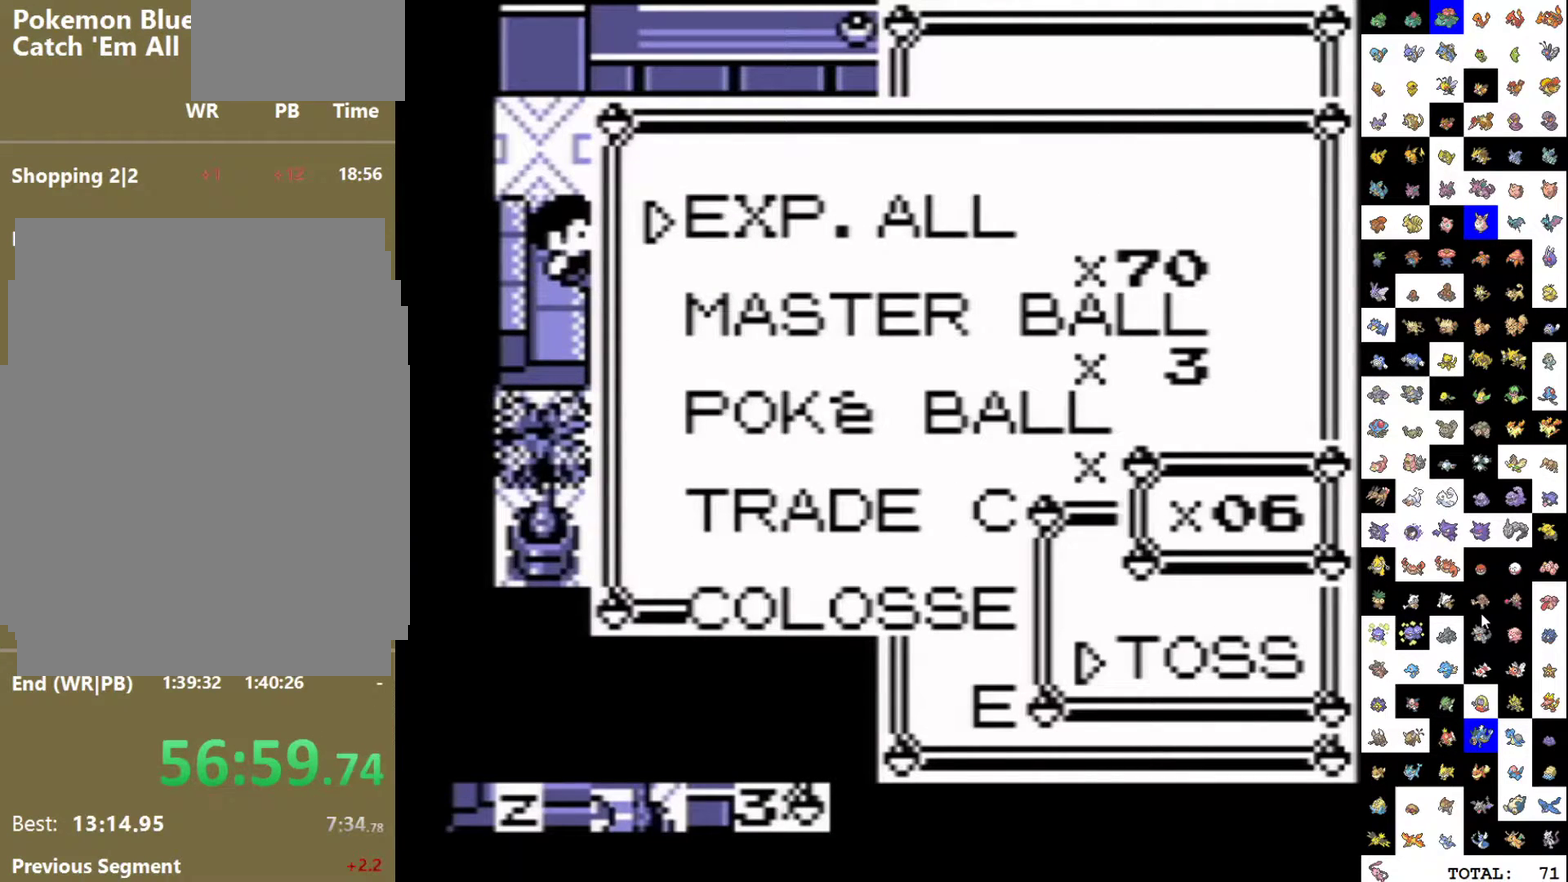
{"buttons": []}
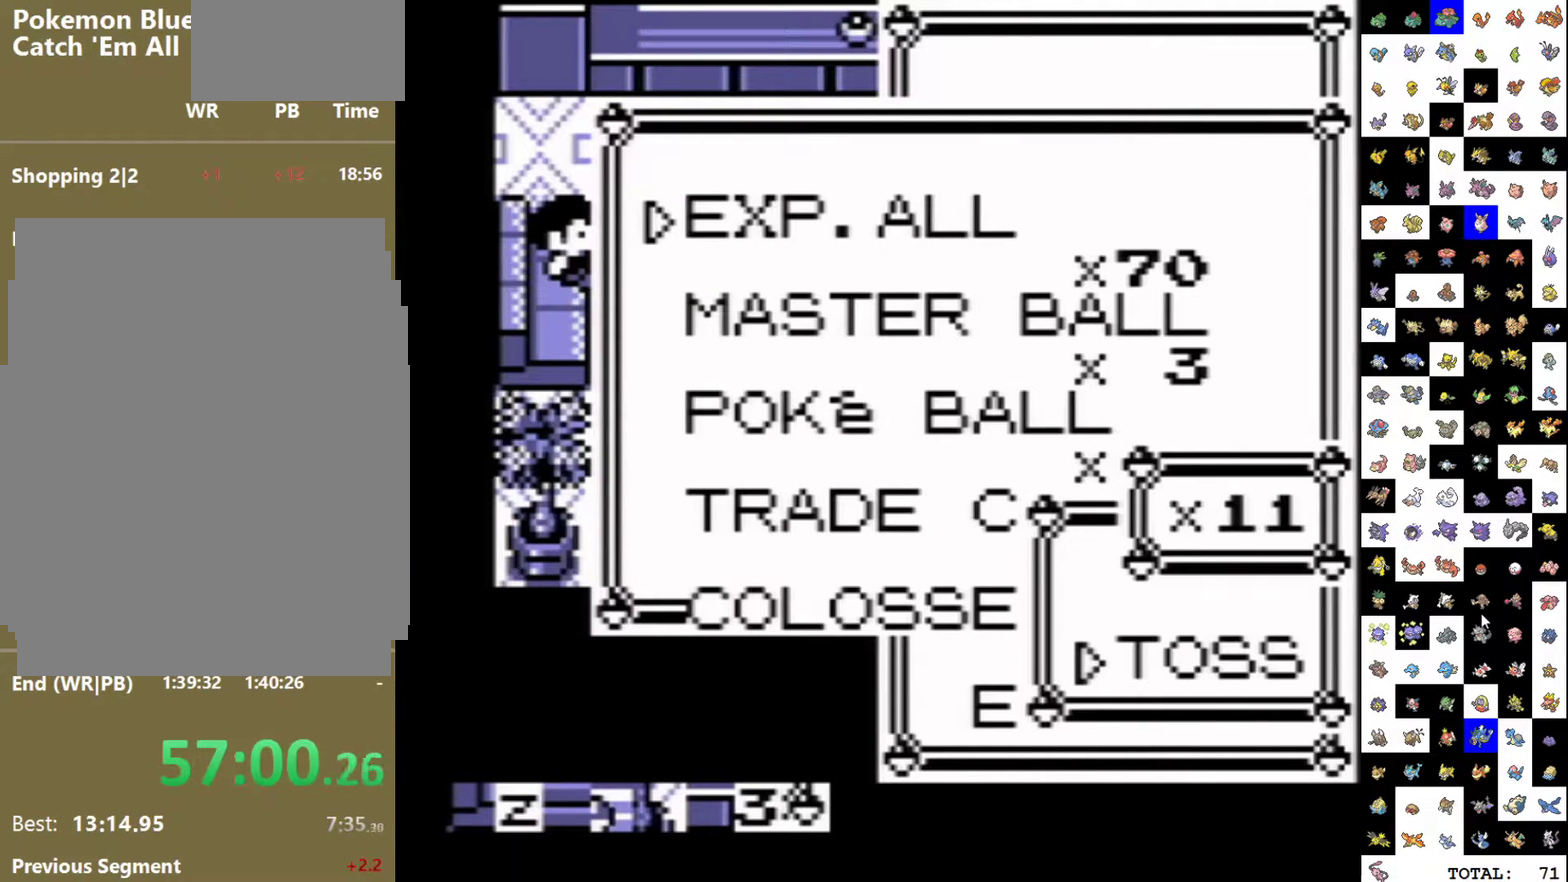
{"buttons": ["DPAD_UP"]}
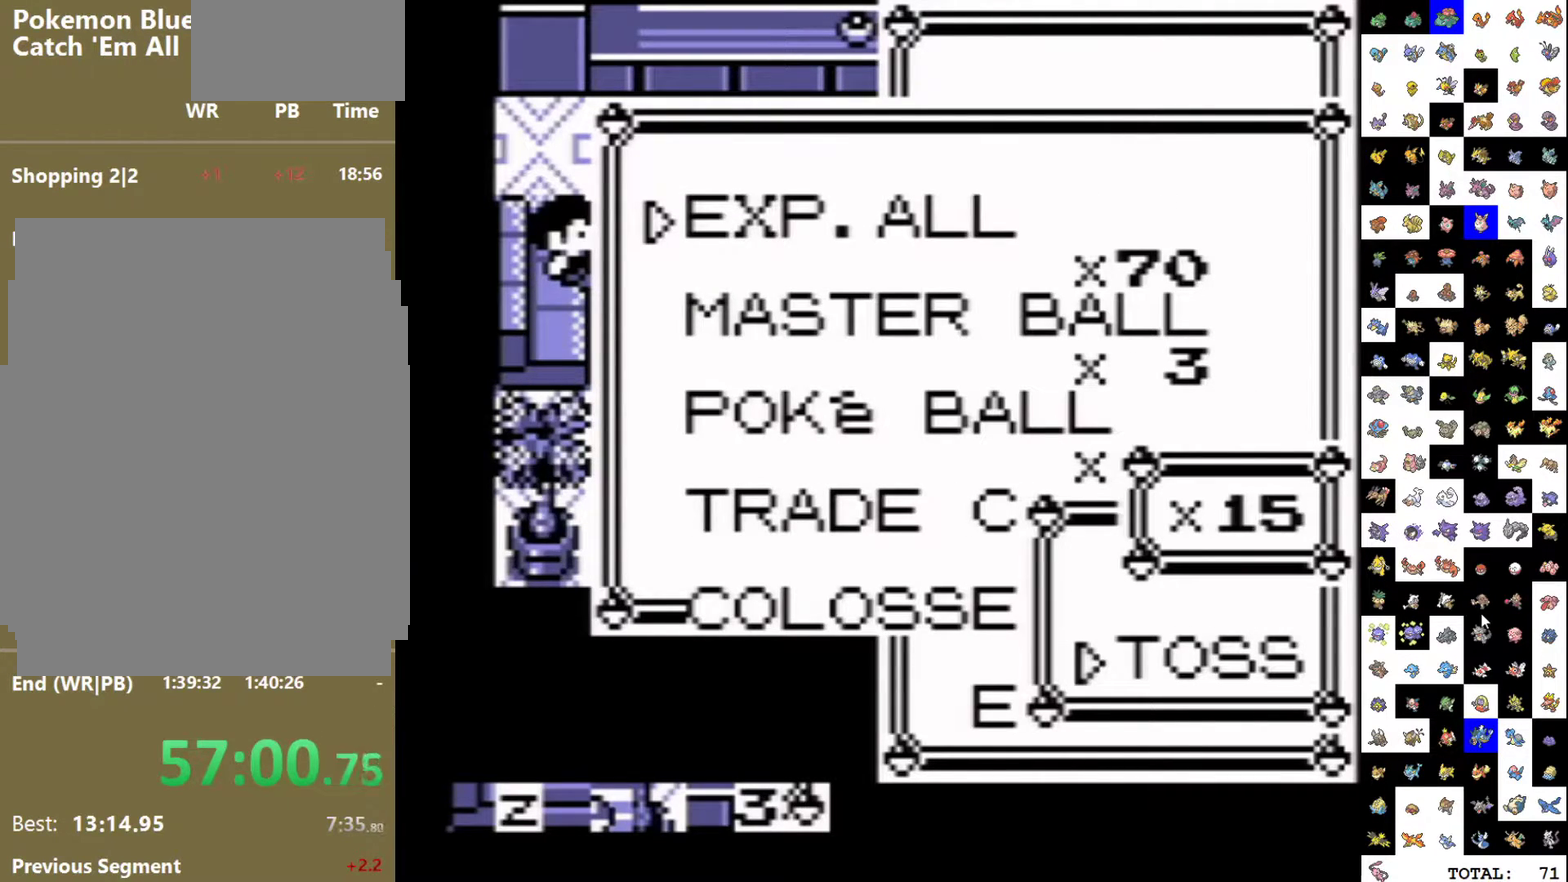
{"buttons": ["DPAD_UP"], "events": [[33, "DPAD_UP", "up"], [100, "DPAD_UP", "down"], [183, "DPAD_UP", "up"], [350, "DPAD_UP", "down"], [400, "DPAD_UP", "up"], [467, "DPAD_UP", "down"]]}
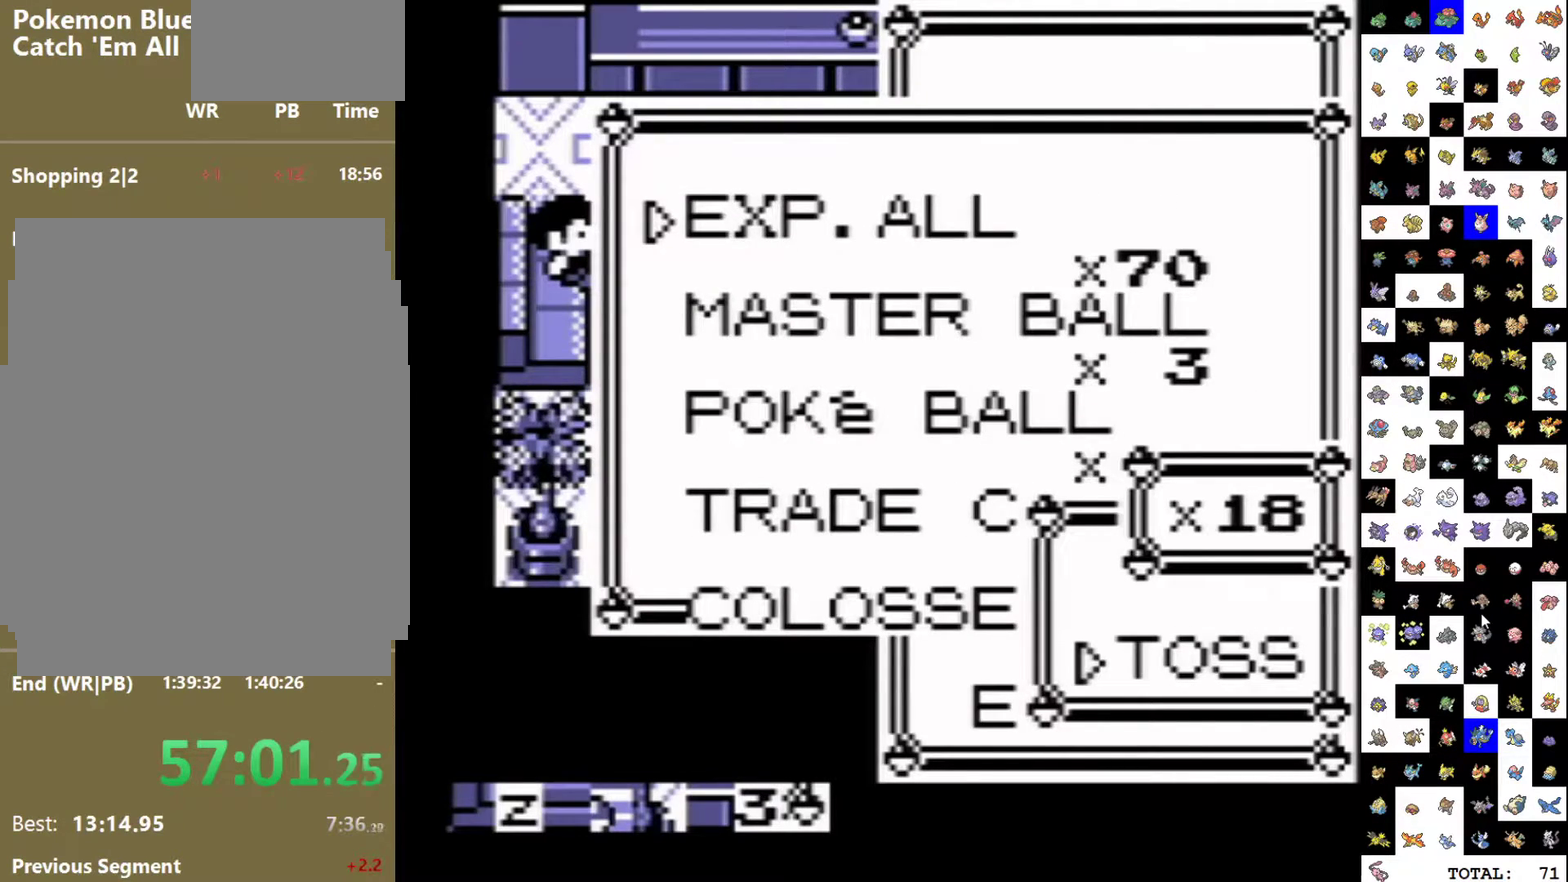
{"buttons": ["A"], "events": [[50, "DPAD_UP", "up"], [200, "A", "down"], [283, "A", "up"], [333, "A", "down"], [417, "A", "up"], [467, "A", "down"]]}
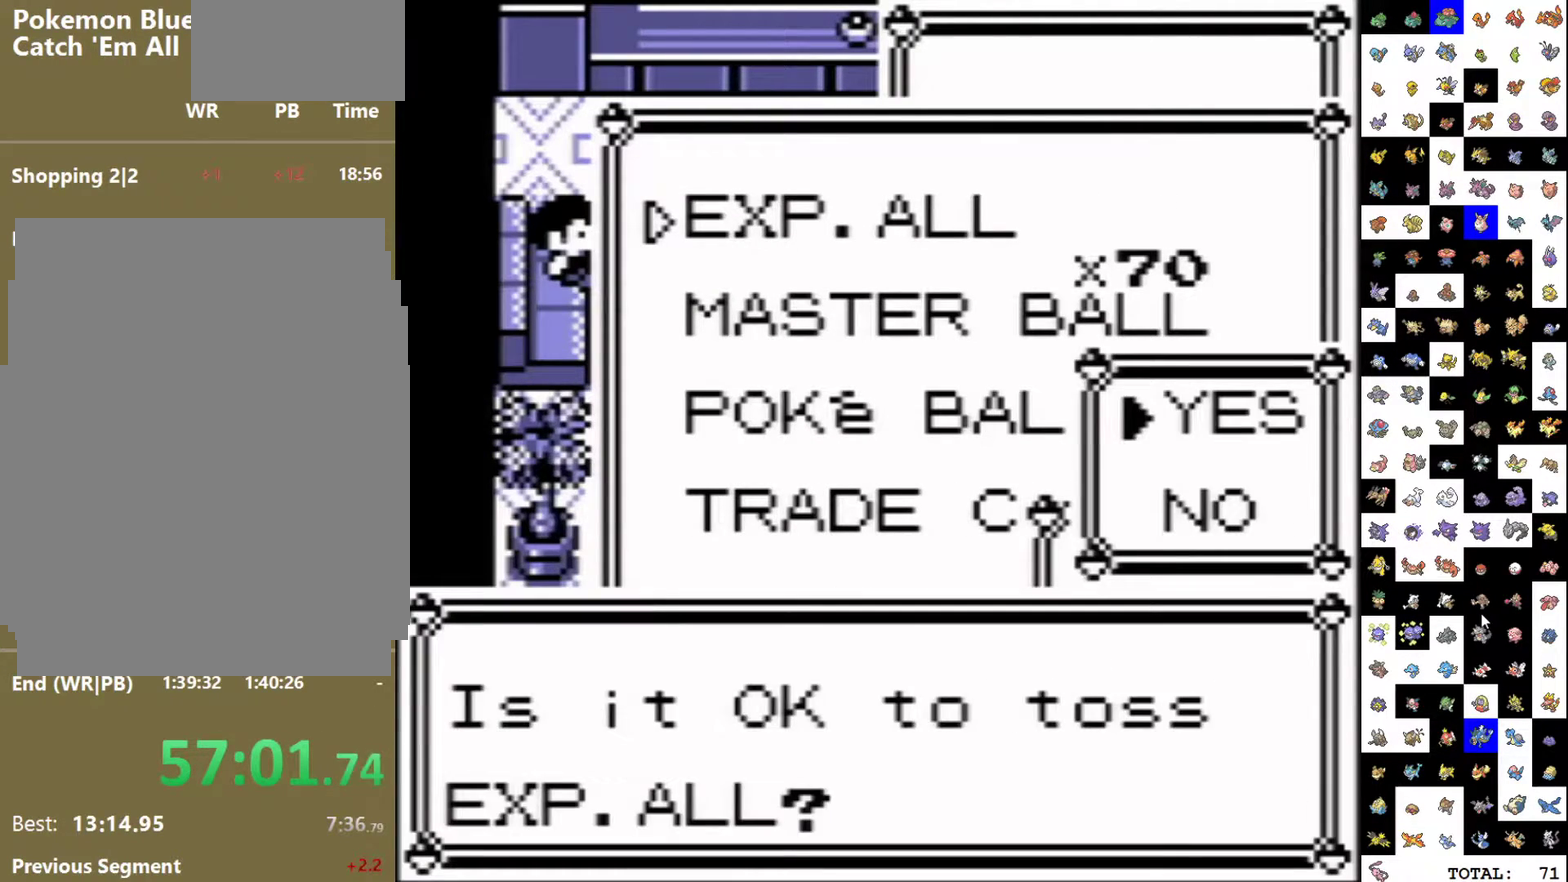
{"buttons": ["B"], "events": [[33, "A", "up"], [367, "B", "down"]]}
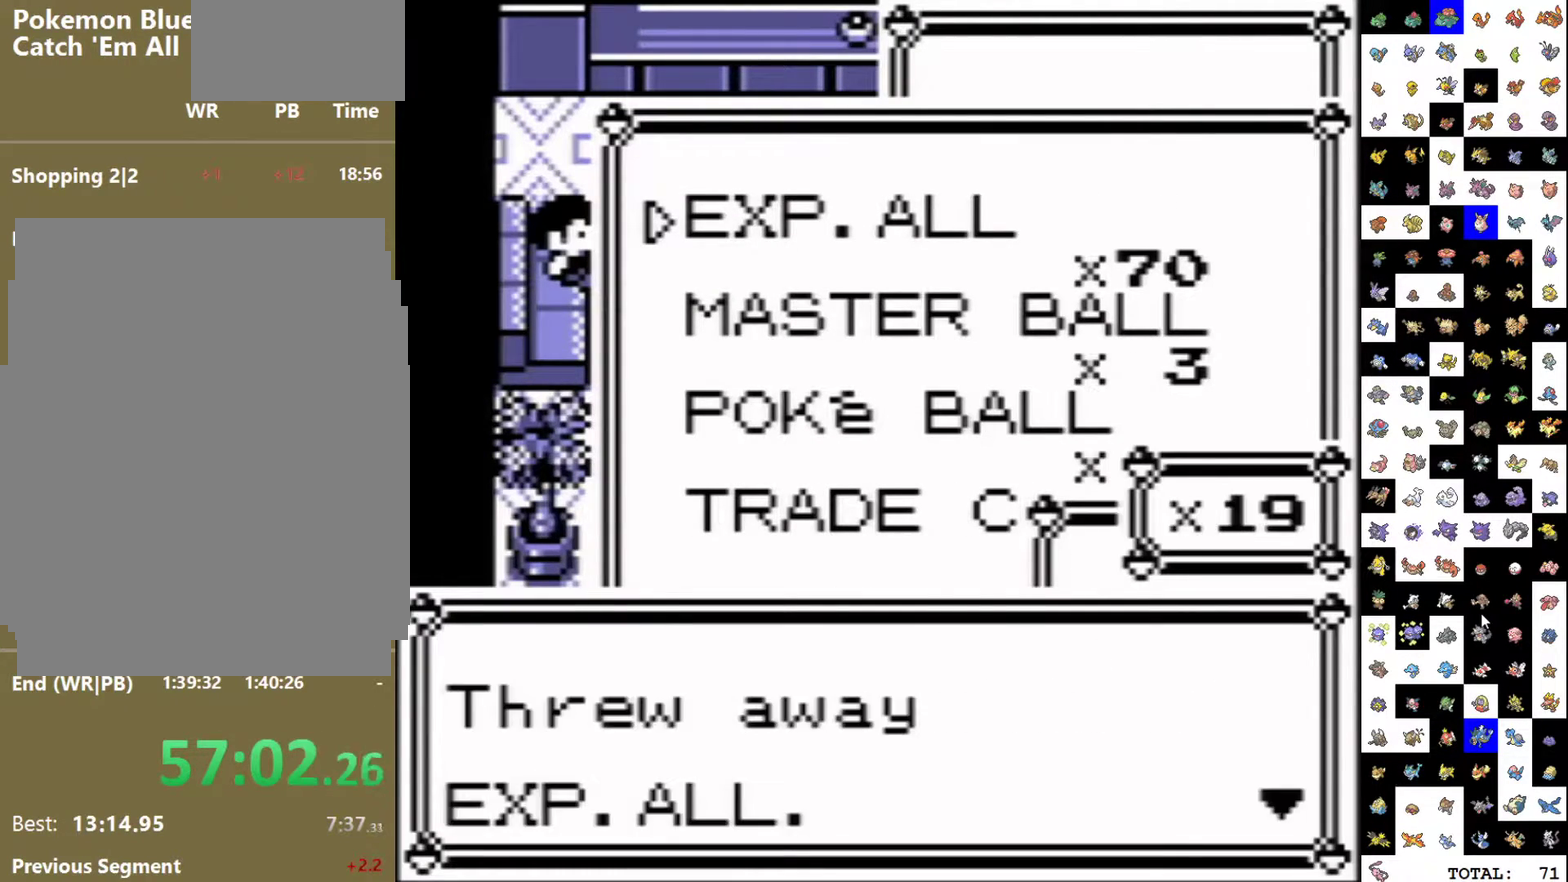
{"buttons": ["DPAD_UP"], "events": [[83, "DPAD_LEFT", "down"], [267, "B", "up"], [367, "START", "down"], [400, "DPAD_LEFT", "up"], [483, "DPAD_UP", "down"], [500, "START", "up"]]}
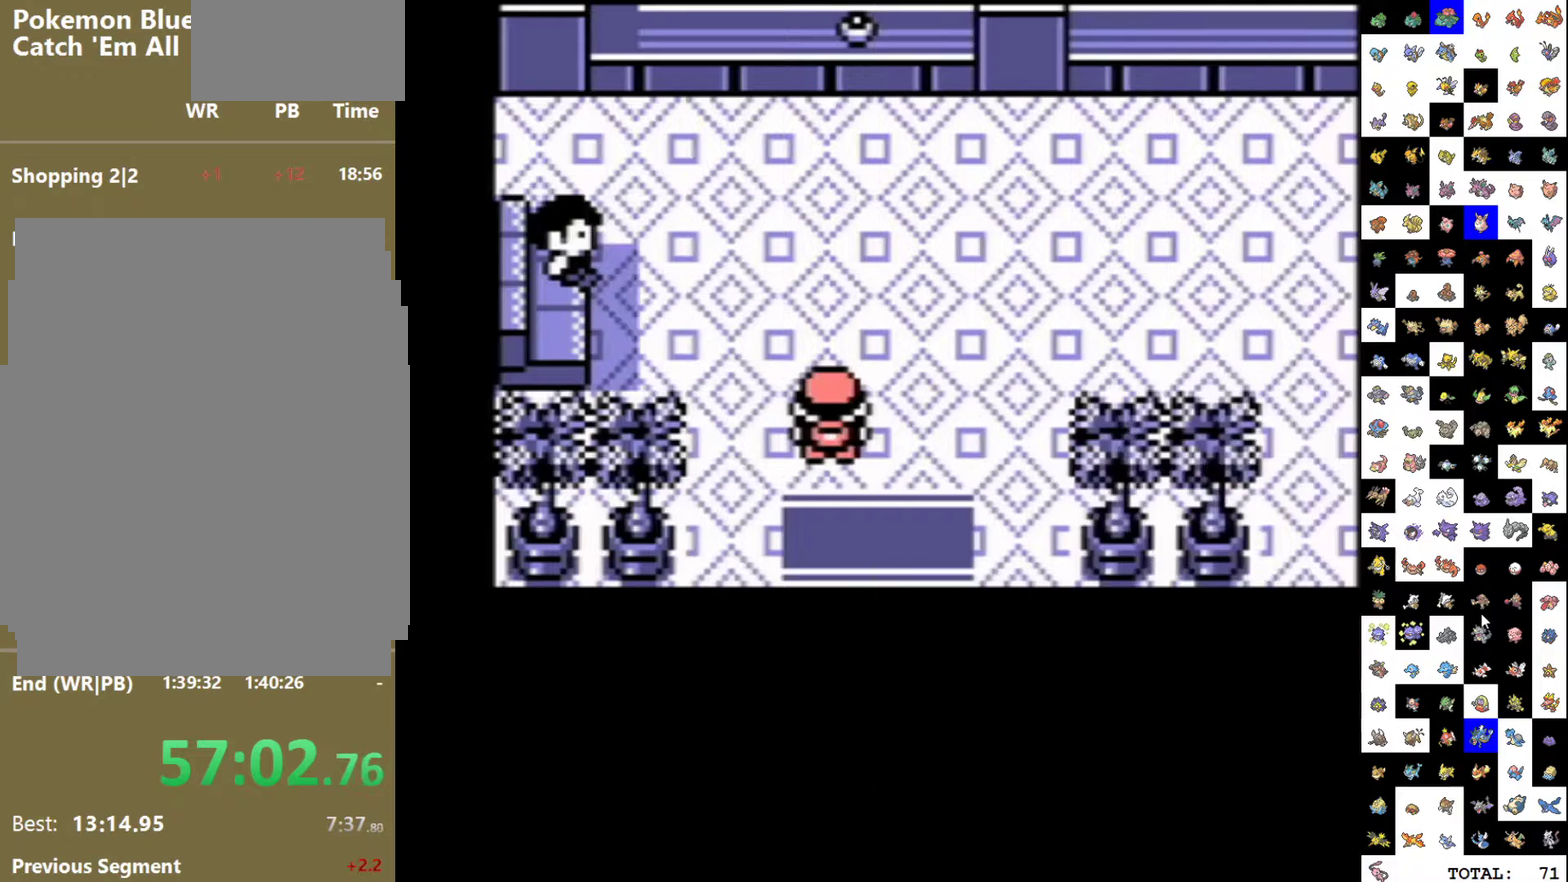
{"buttons": ["DPAD_UP"], "events": []}
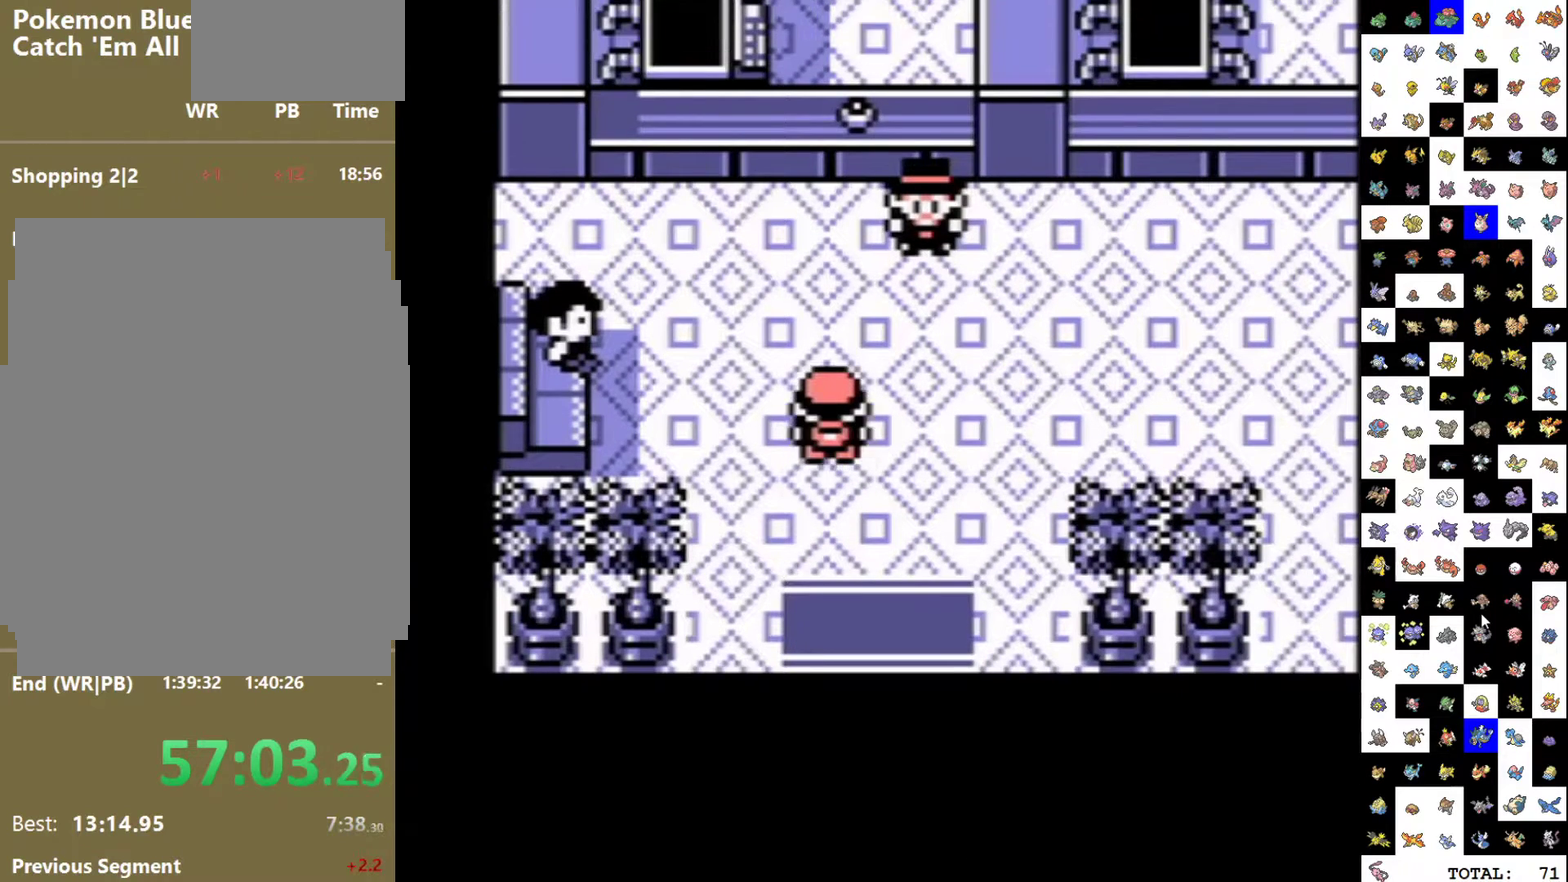
{"buttons": ["A"], "events": [[433, "A", "down"], [467, "DPAD_UP", "up"]]}
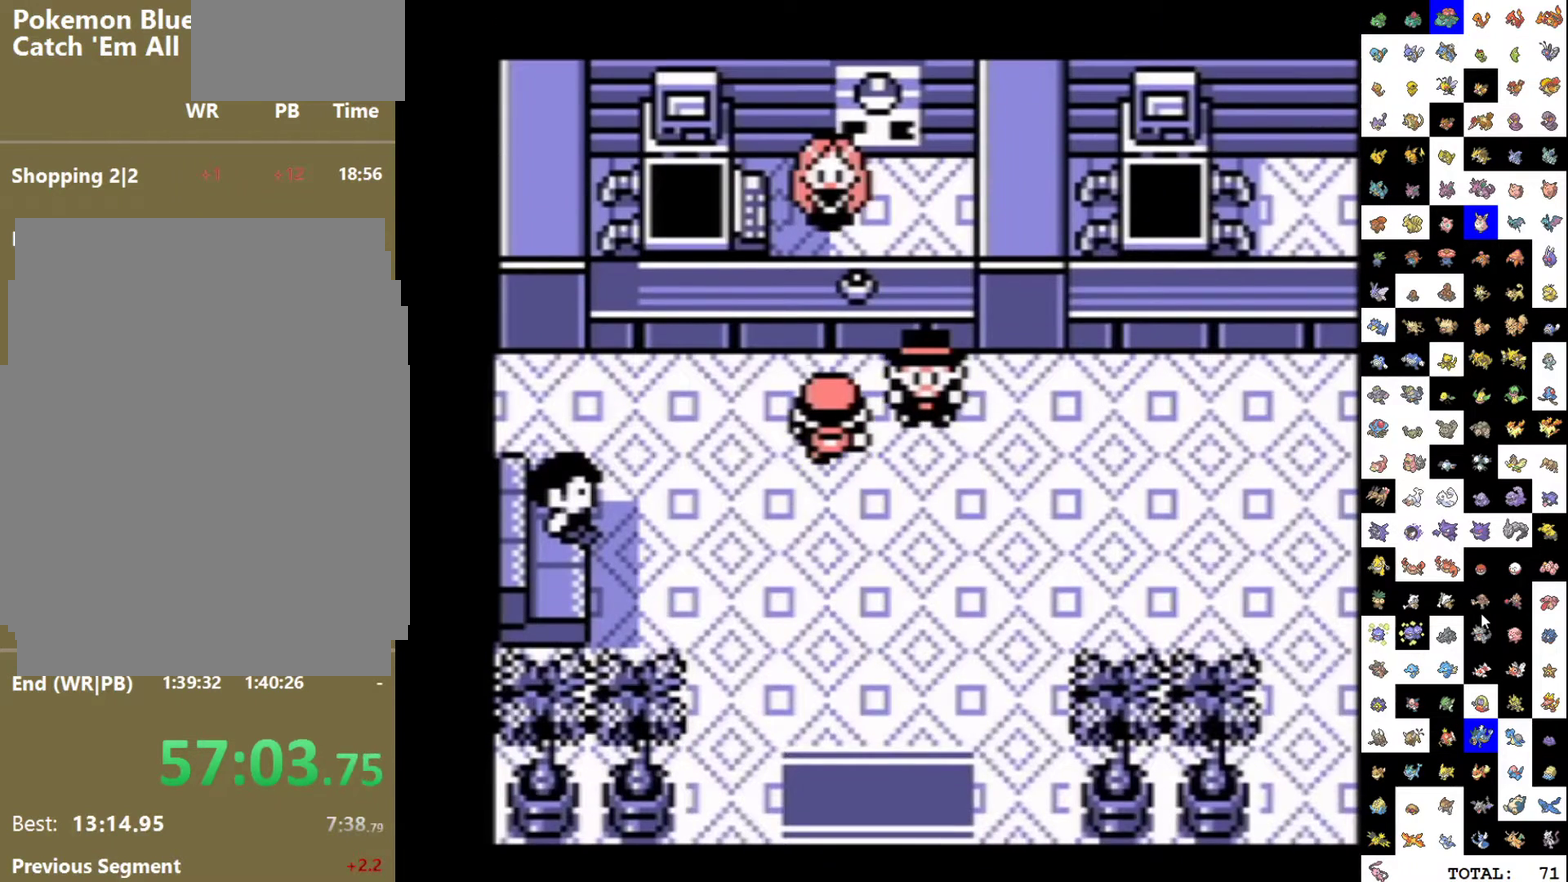
{"buttons": [], "events": [[183, "A", "up"], [283, "A", "down"], [367, "A", "up"], [417, "A", "down"], [483, "A", "up"]]}
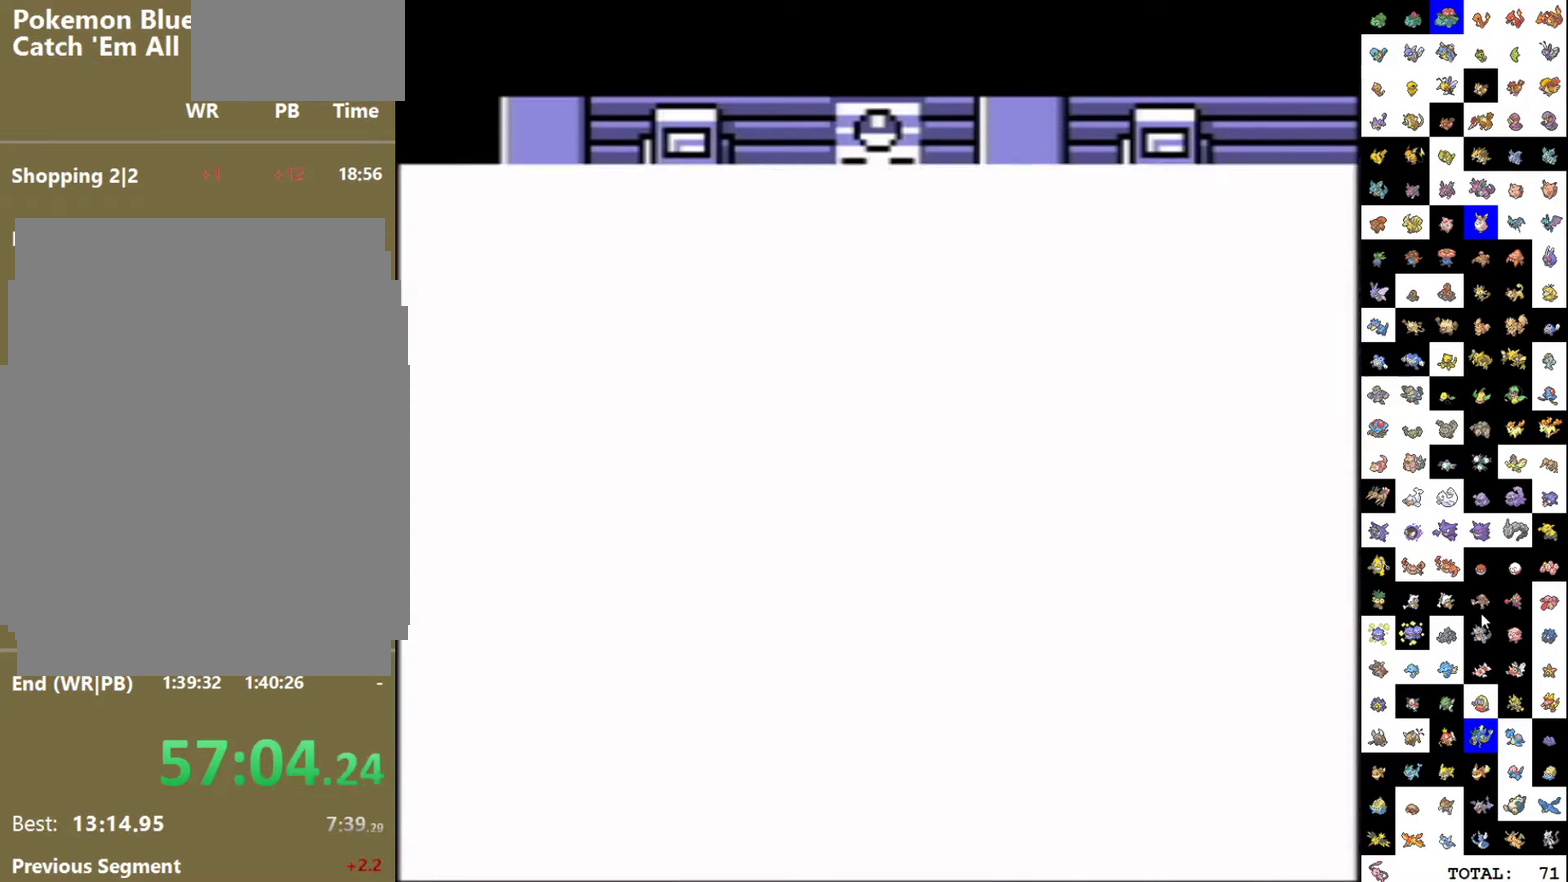
{"buttons": ["A"], "events": [[50, "A", "down"], [100, "A", "up"], [183, "A", "down"], [250, "A", "up"], [317, "A", "down"], [400, "A", "up"], [467, "A", "down"]]}
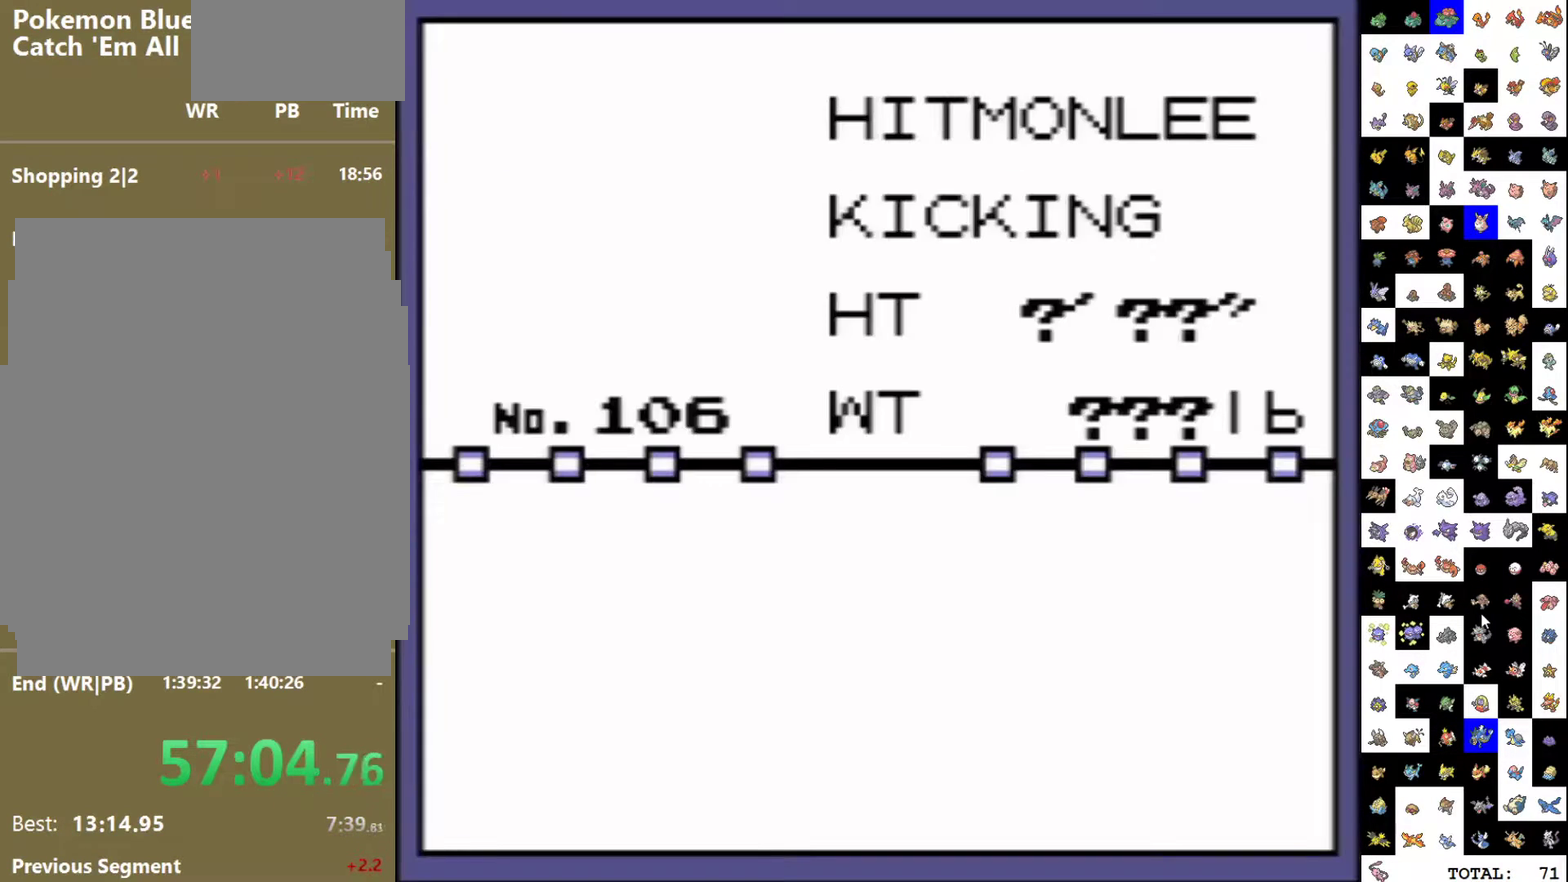
{"buttons": ["A"], "events": [[17, "A", "up"], [100, "A", "down"], [167, "A", "up"], [233, "A", "down"], [283, "A", "up"], [483, "A", "down"]]}
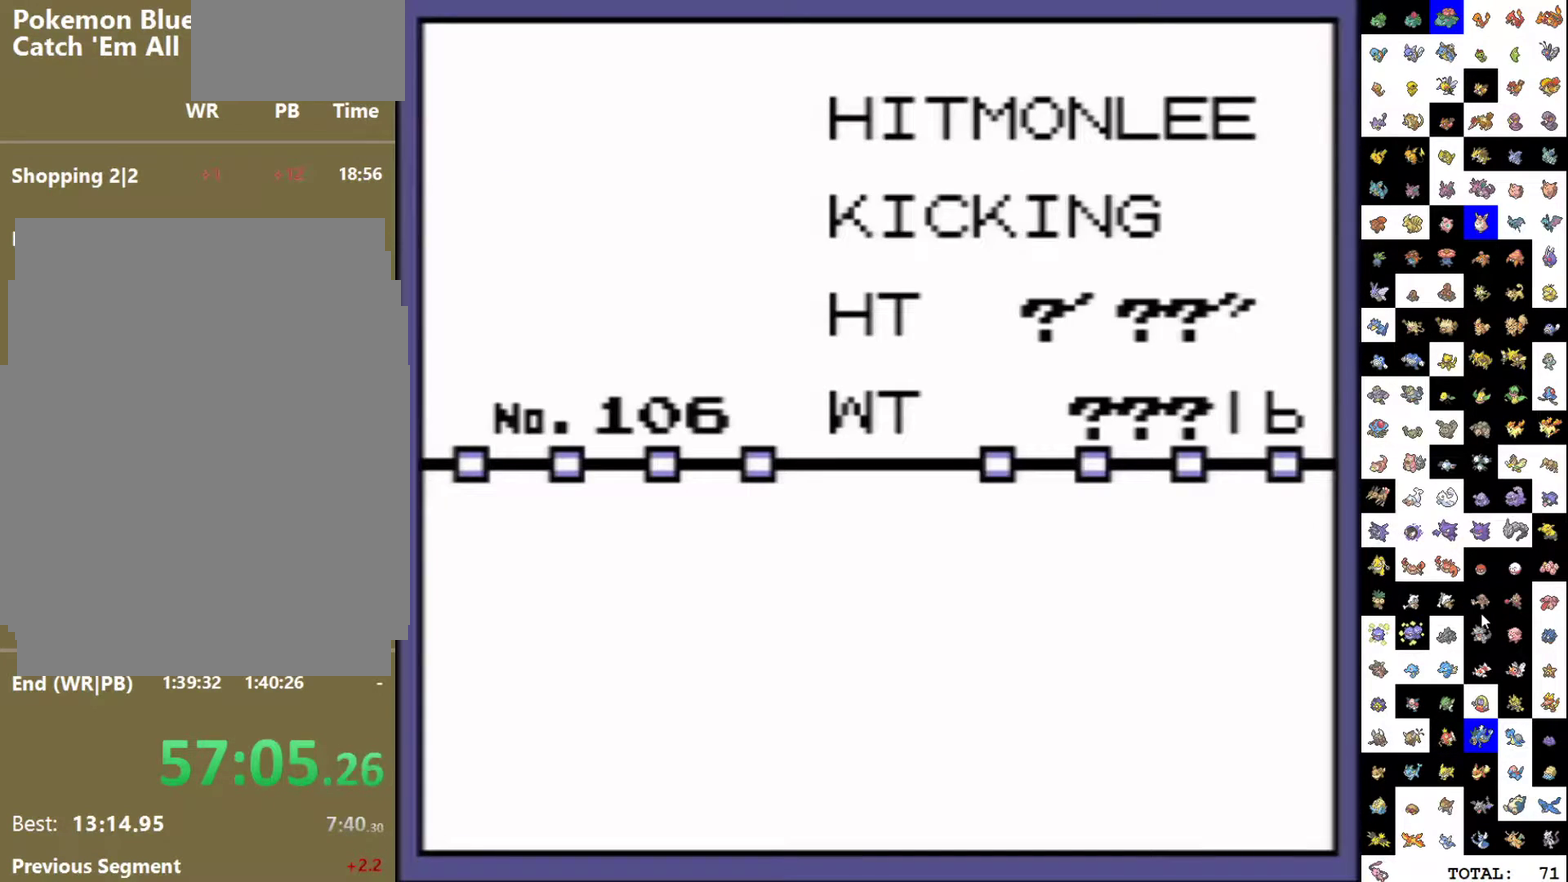
{"buttons": [], "events": [[50, "A", "up"], [133, "A", "down"], [200, "A", "up"], [267, "A", "down"], [317, "A", "up"], [400, "A", "down"], [467, "A", "up"]]}
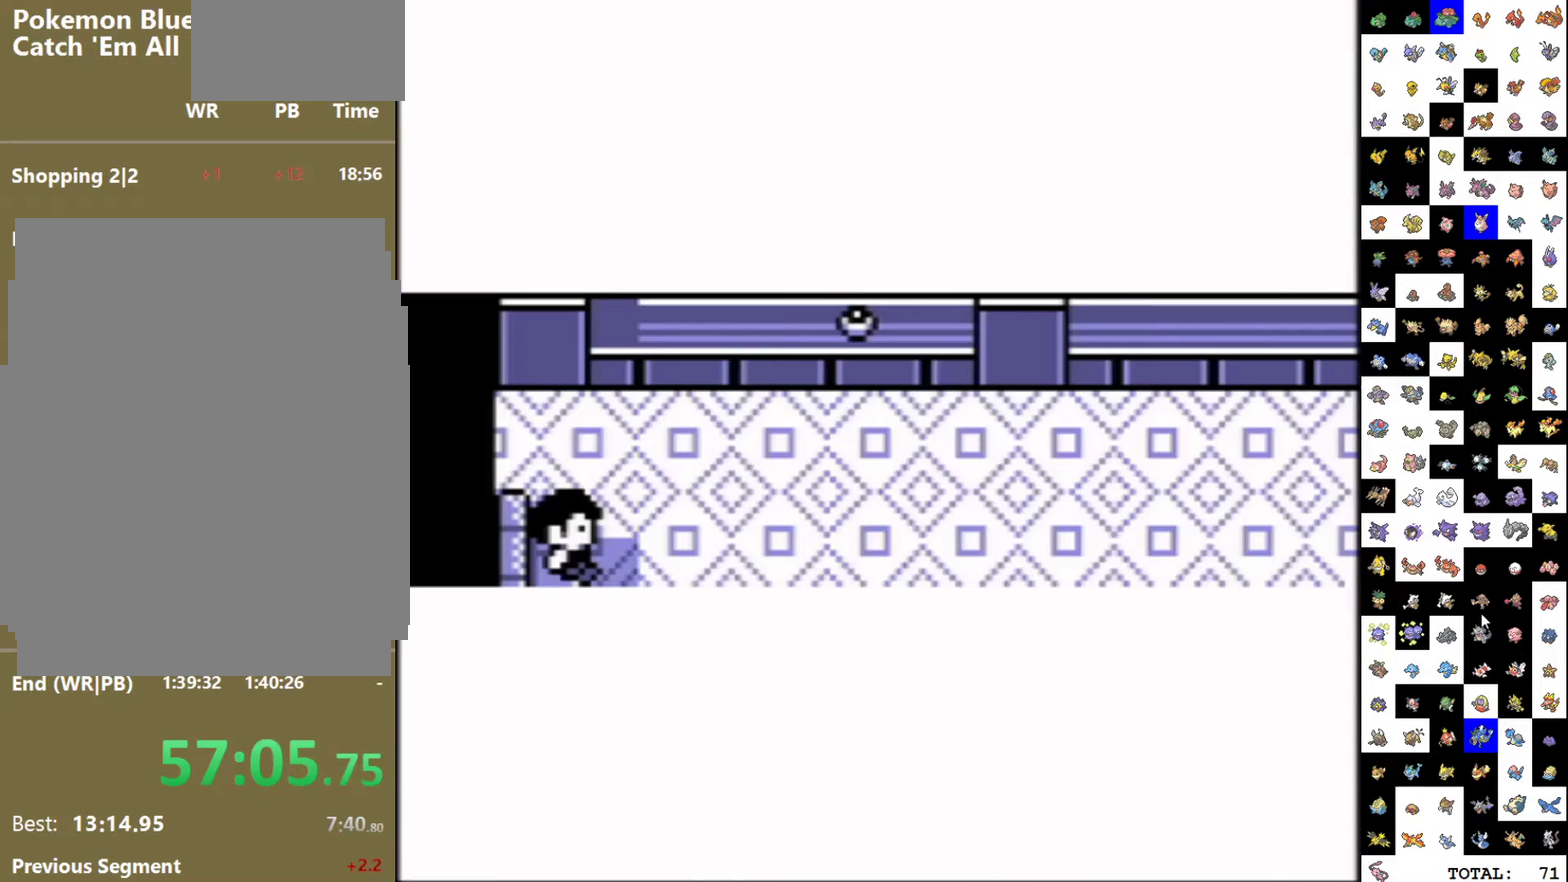
{"buttons": [], "events": [[33, "A", "down"], [83, "A", "up"], [167, "A", "down"], [217, "A", "up"], [300, "A", "down"], [367, "A", "up"], [433, "A", "down"], [500, "A", "up"]]}
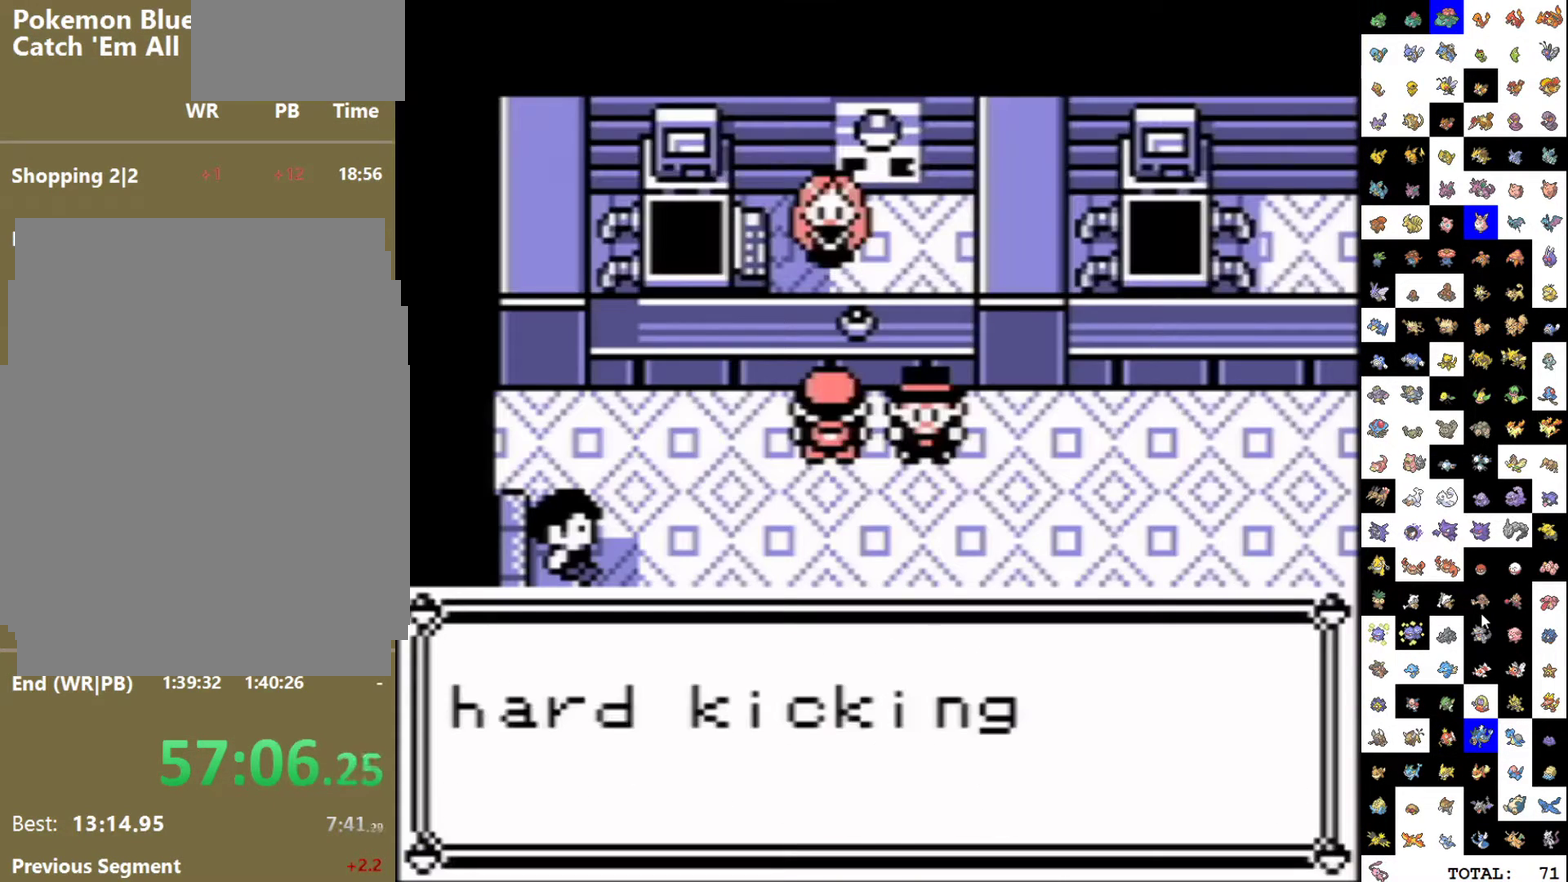
{"buttons": [], "events": [[67, "A", "down"], [133, "A", "up"], [200, "A", "down"], [283, "A", "up"], [400, "B", "down"], [467, "B", "up"]]}
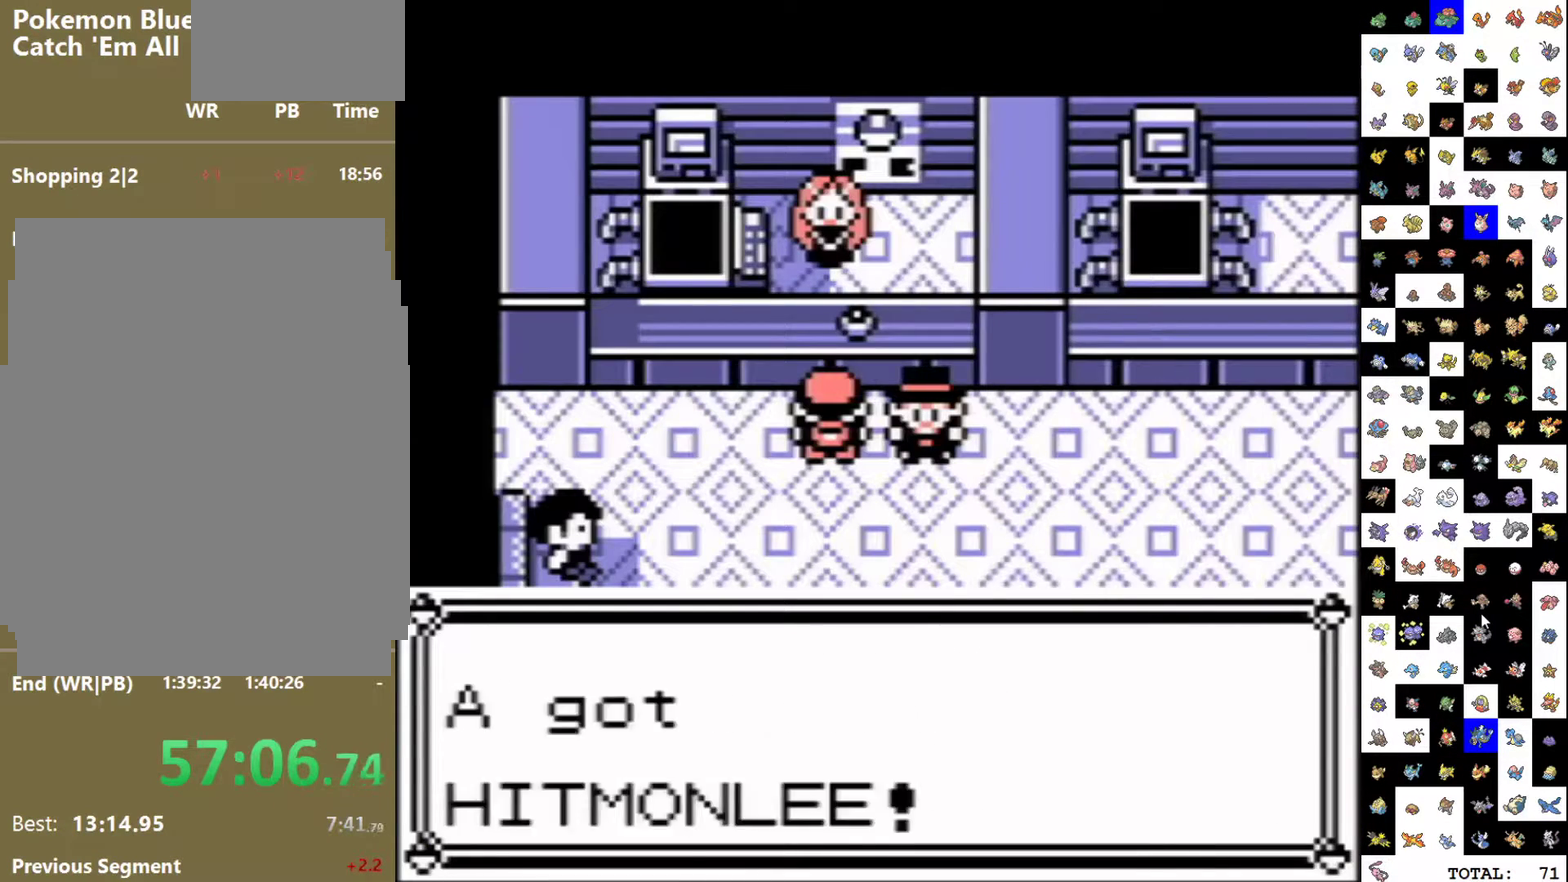
{"buttons": ["B"], "events": [[33, "B", "down"], [100, "B", "up"], [167, "B", "down"], [250, "B", "up"], [317, "B", "down"], [383, "B", "up"], [433, "B", "down"]]}
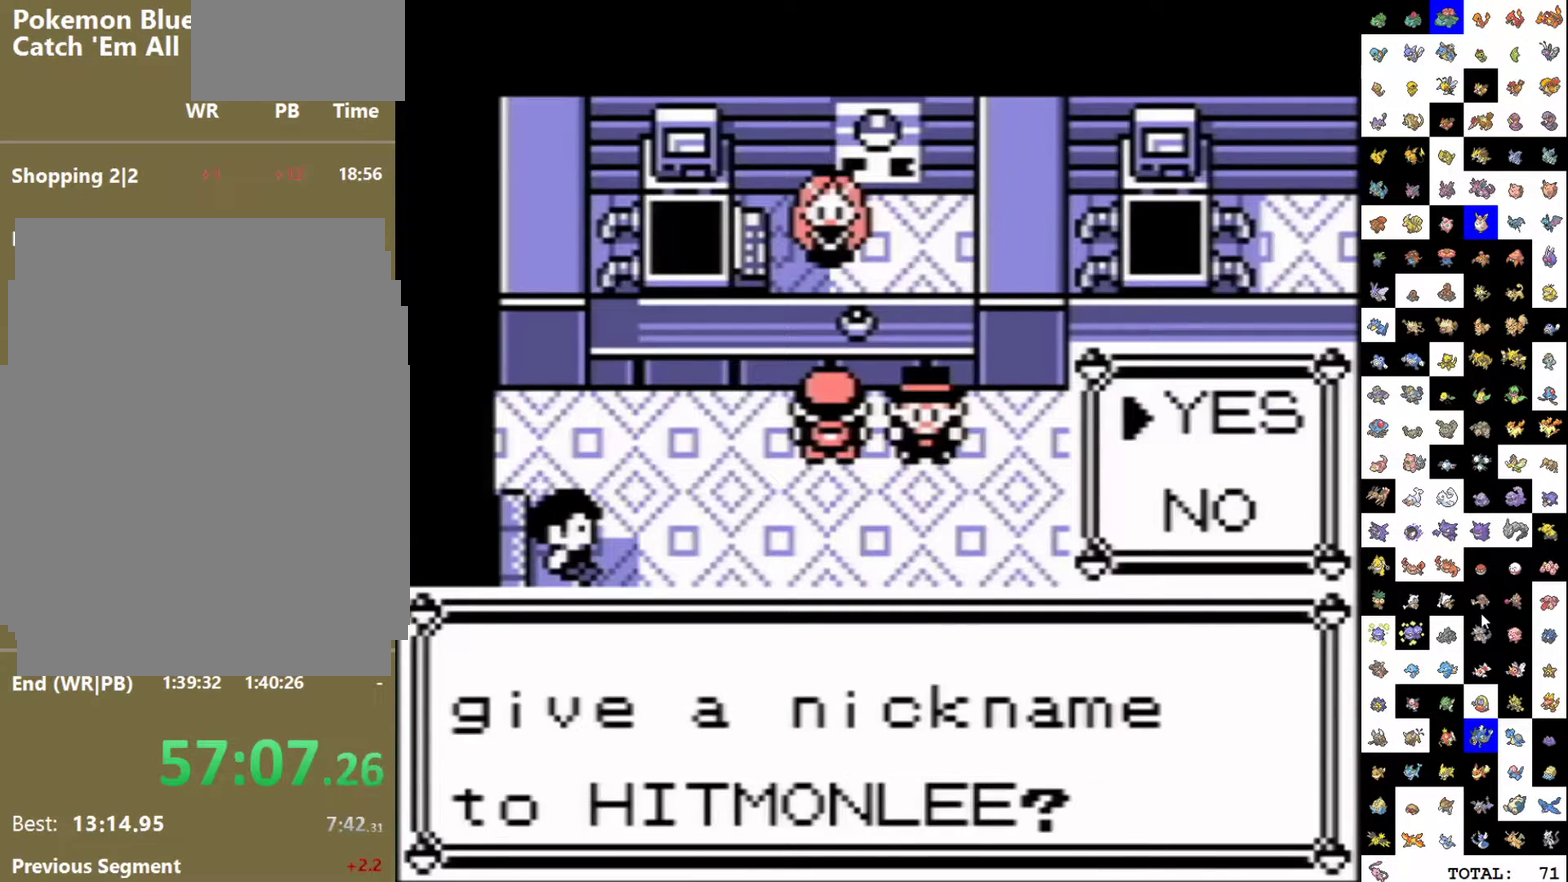
{"buttons": ["B"], "events": [[17, "B", "up"], [83, "B", "down"], [150, "B", "up"], [217, "B", "down"], [283, "B", "up"], [350, "B", "down"], [417, "B", "up"], [483, "B", "down"]]}